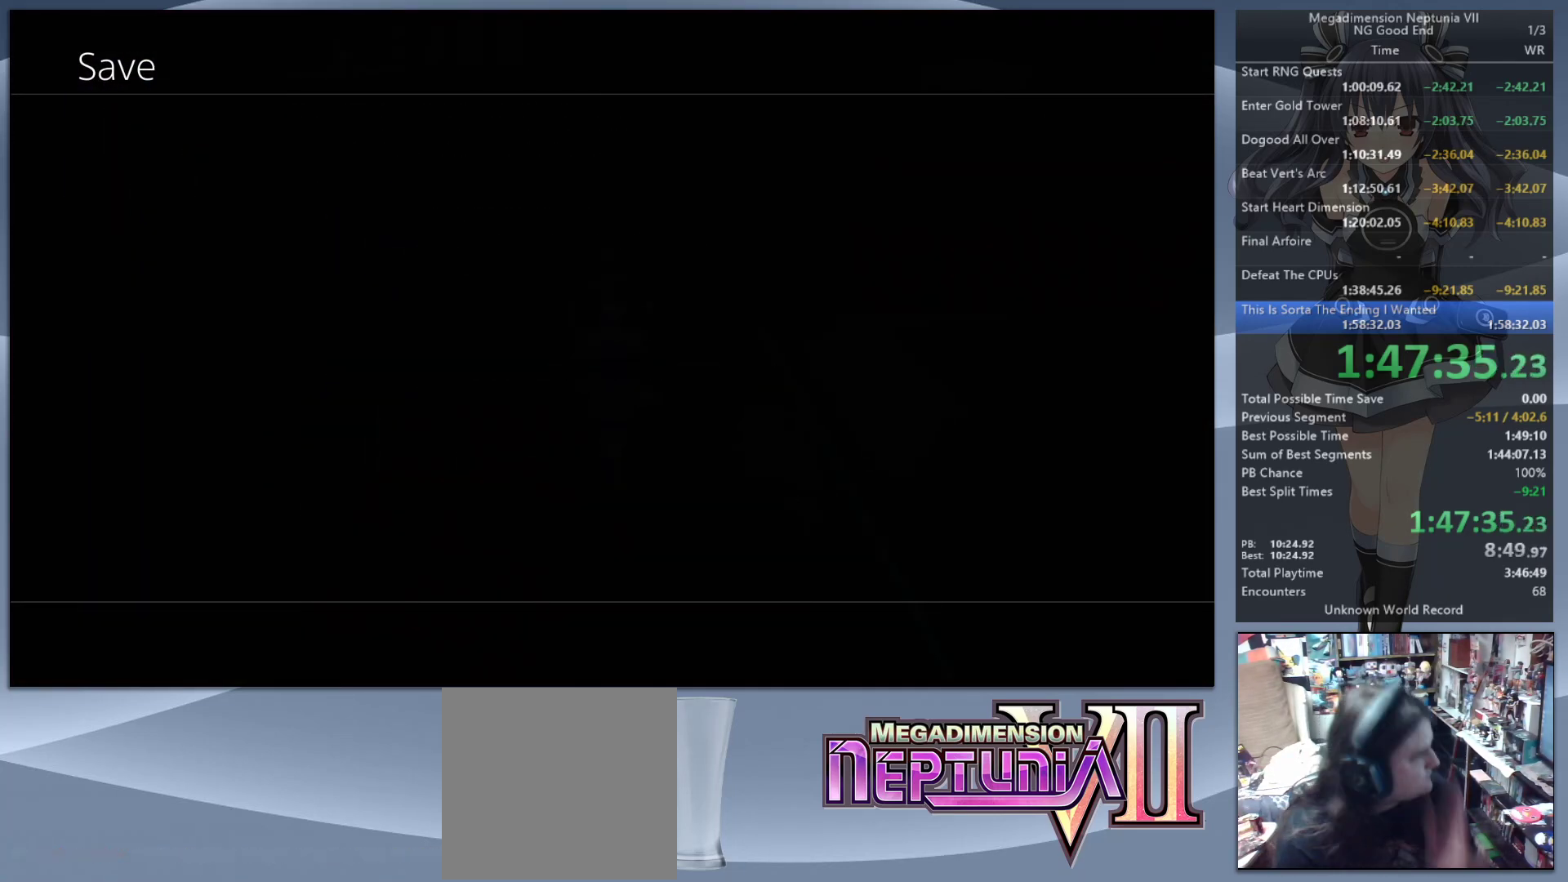
Gameplay with a controller (PlayStation layout); each line is a JSON object with the inputs held at the frame after it. "events" lists button and stick changes between this image and that frame as [ms after this image, input, new state], when the widget could be followed in between. Not read: L1.
{"buttons": [], "left_stick": "center", "right_stick": "center", "events": []}
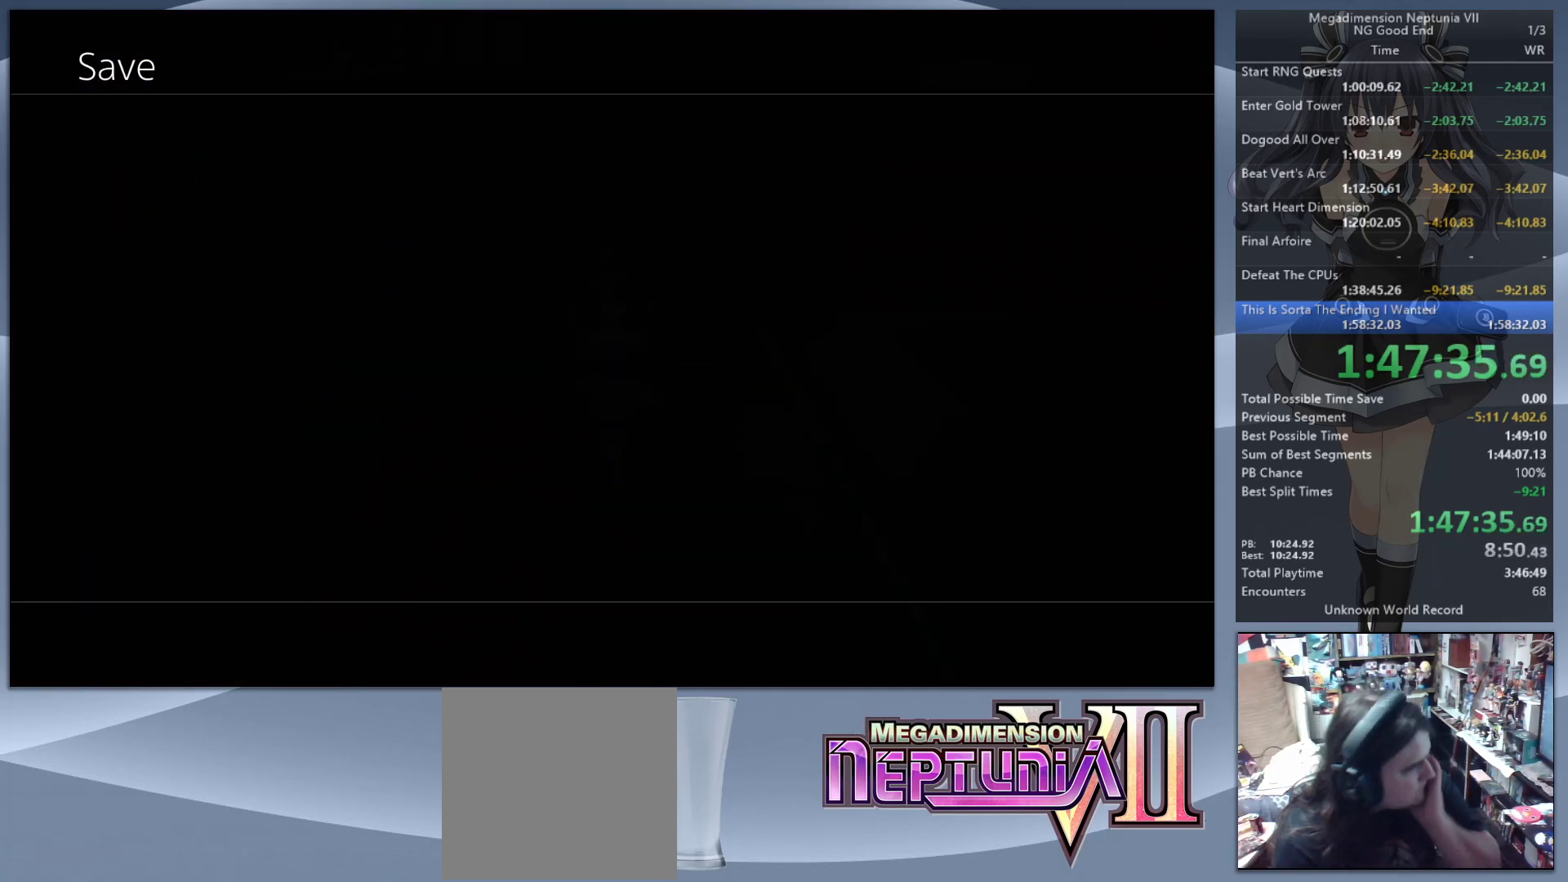
{"buttons": [], "left_stick": "center", "right_stick": "center", "events": []}
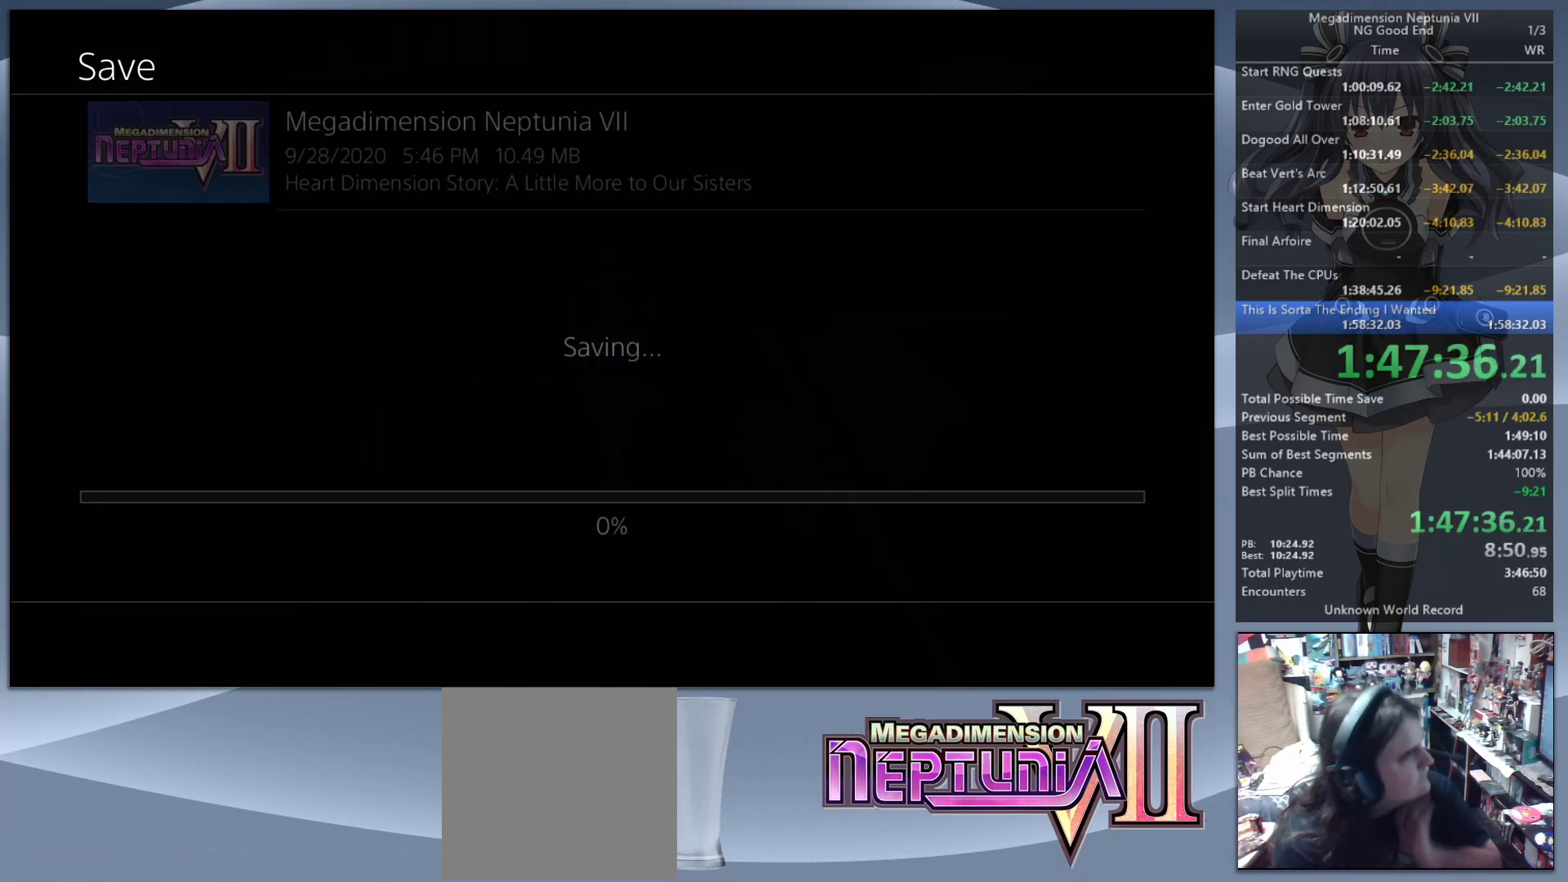
{"buttons": [], "left_stick": "center", "right_stick": "center", "events": []}
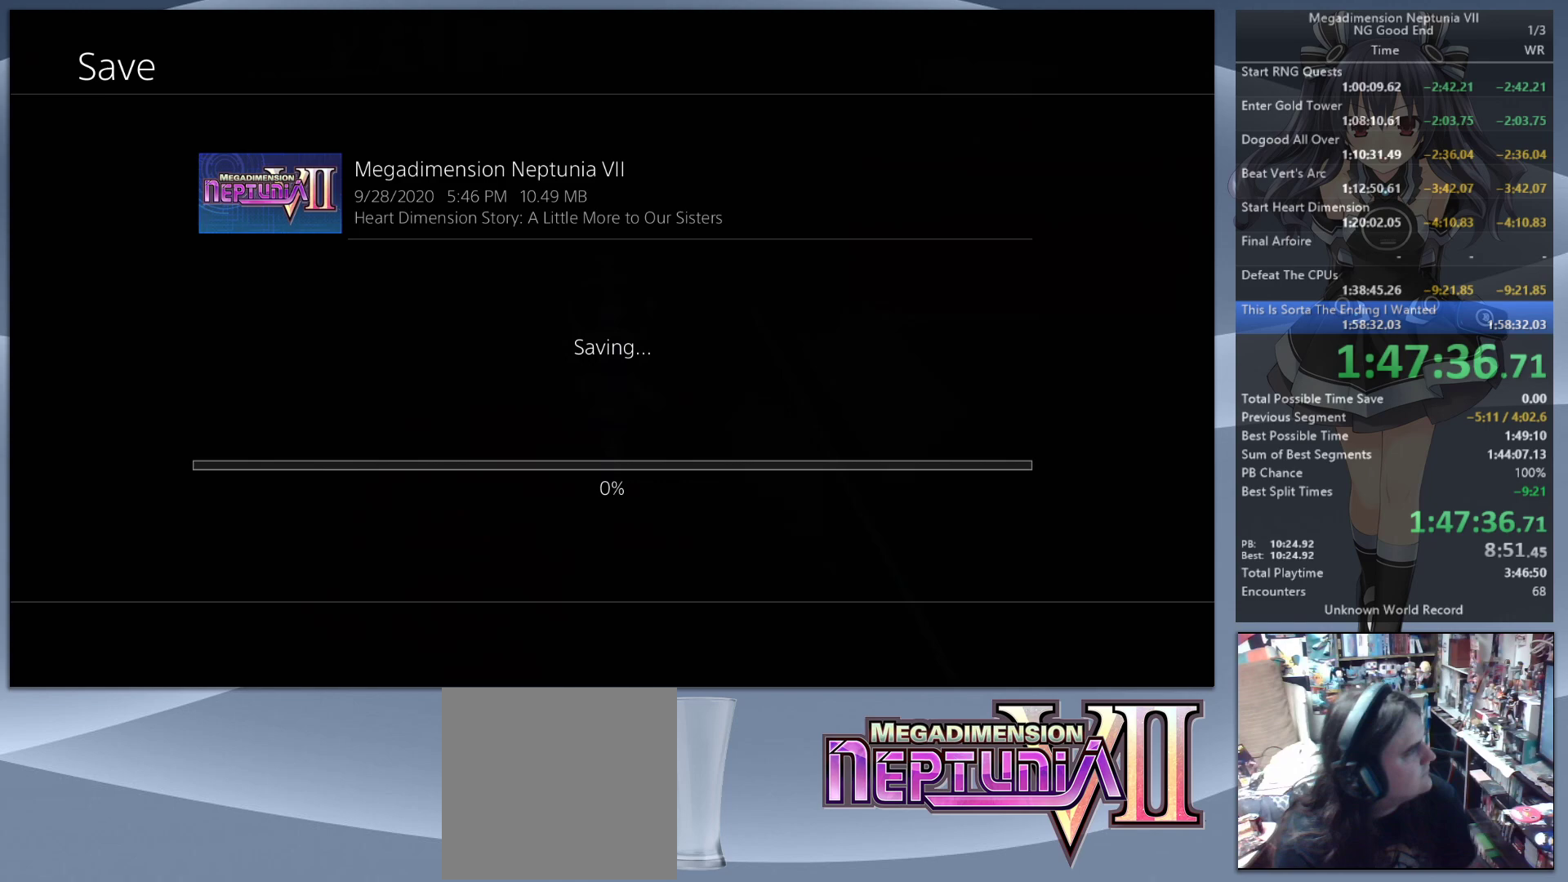
{"buttons": [], "left_stick": "center", "right_stick": "center", "events": []}
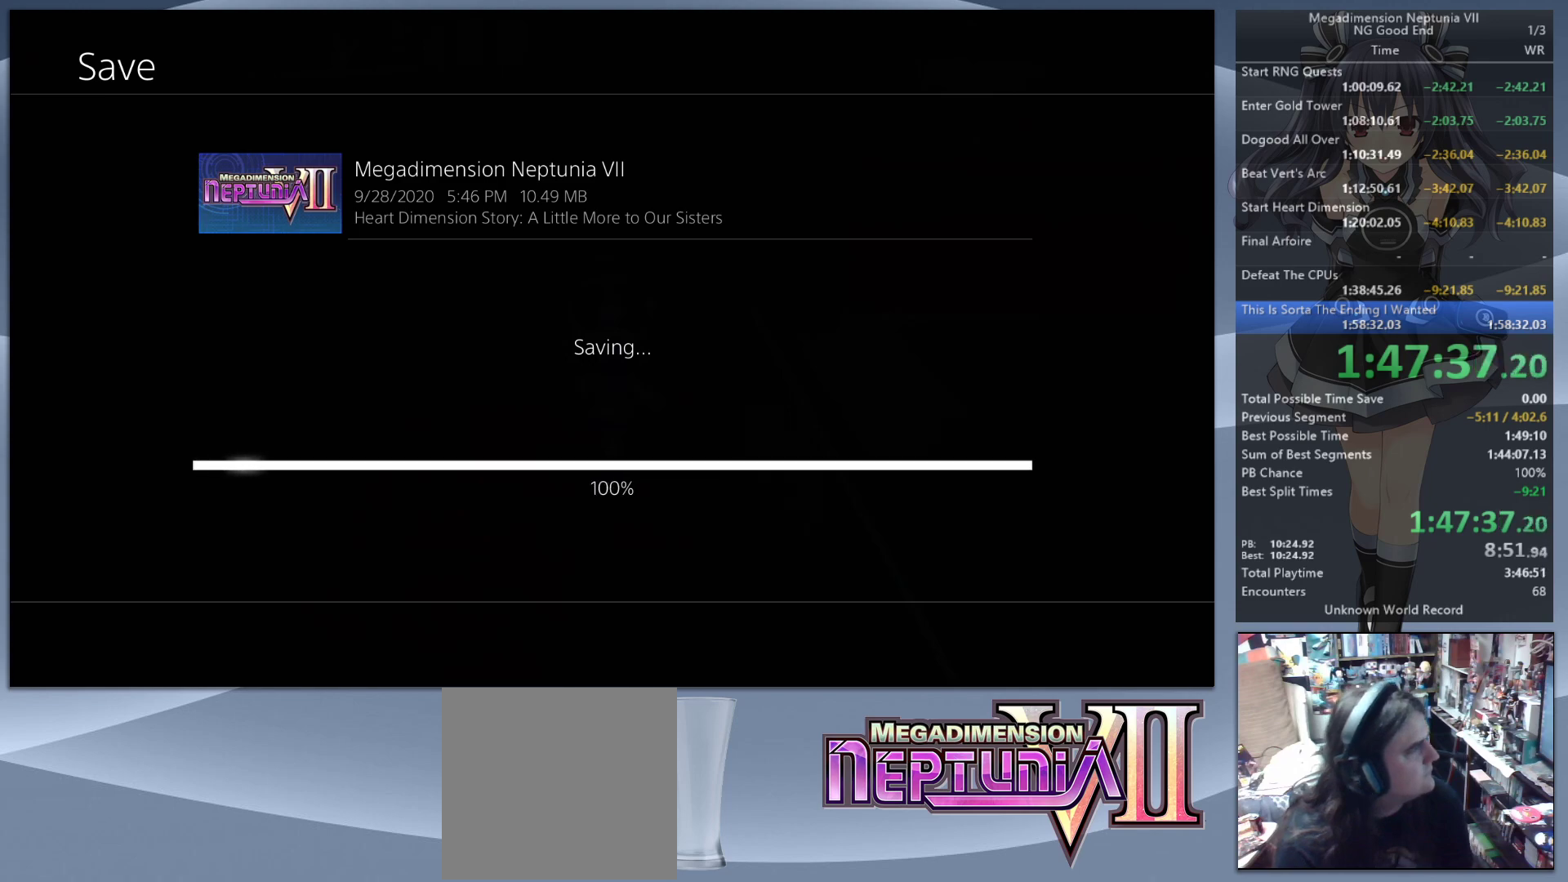
{"buttons": ["CIRCLE"], "left_stick": "up-right", "right_stick": "center", "events": [[133, "CIRCLE", "down"], [200, "CIRCLE", "up"], [267, "CIRCLE", "down"], [367, "CIRCLE", "up"], [367, "left_stick", "up-right"], [433, "CIRCLE", "down"]]}
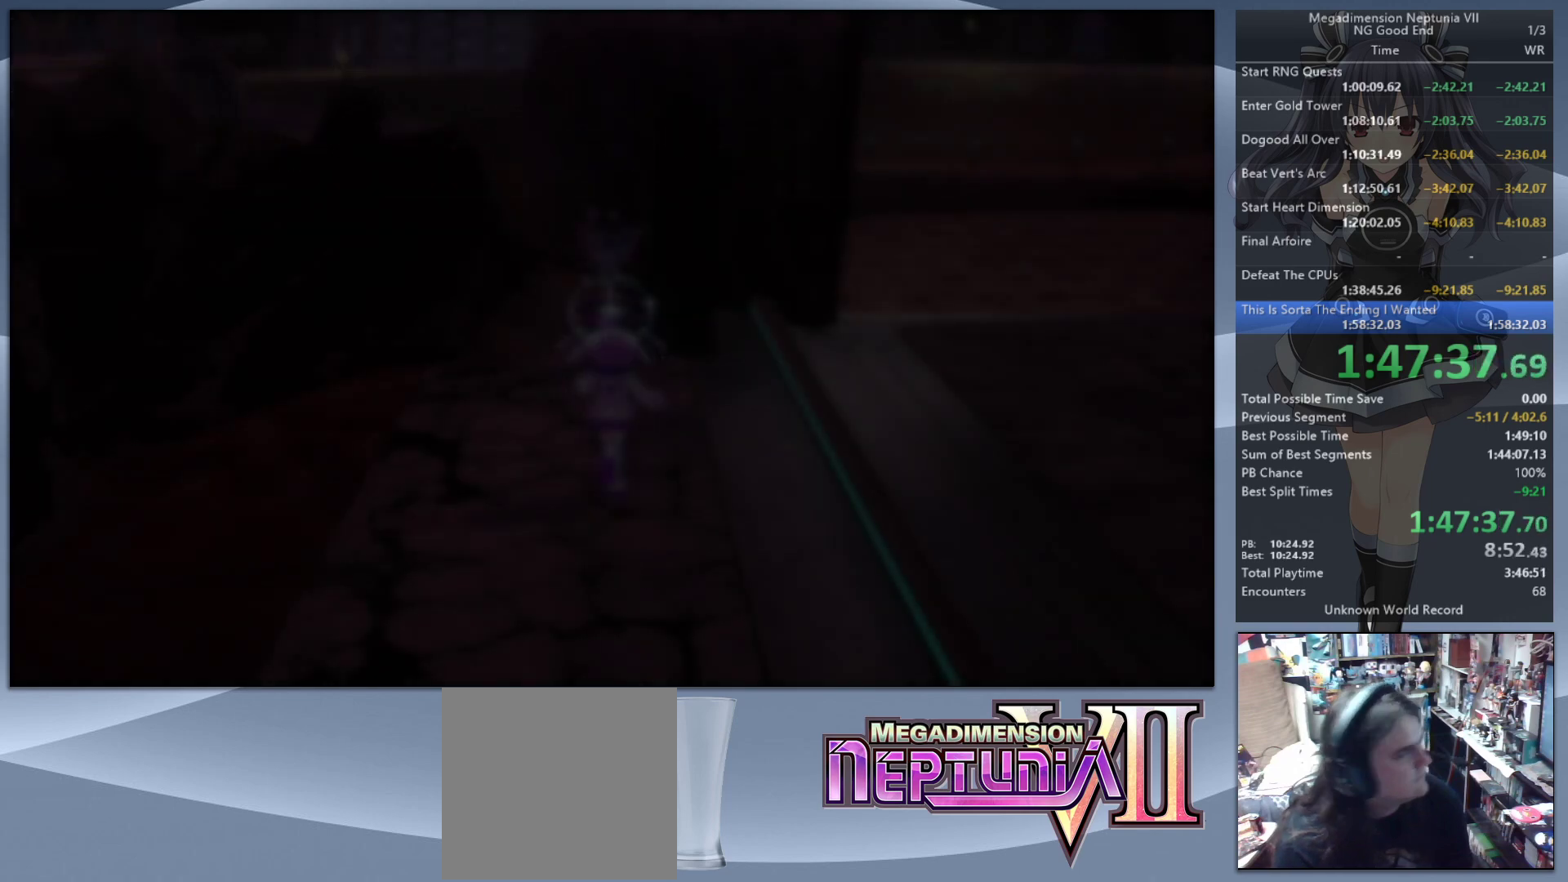
{"buttons": [], "left_stick": "up-right", "right_stick": "center", "events": [[33, "CIRCLE", "up"], [100, "CIRCLE", "down"], [167, "CIRCLE", "up"], [267, "CIRCLE", "down"], [333, "CIRCLE", "up"], [400, "CIRCLE", "down"], [500, "CIRCLE", "up"]]}
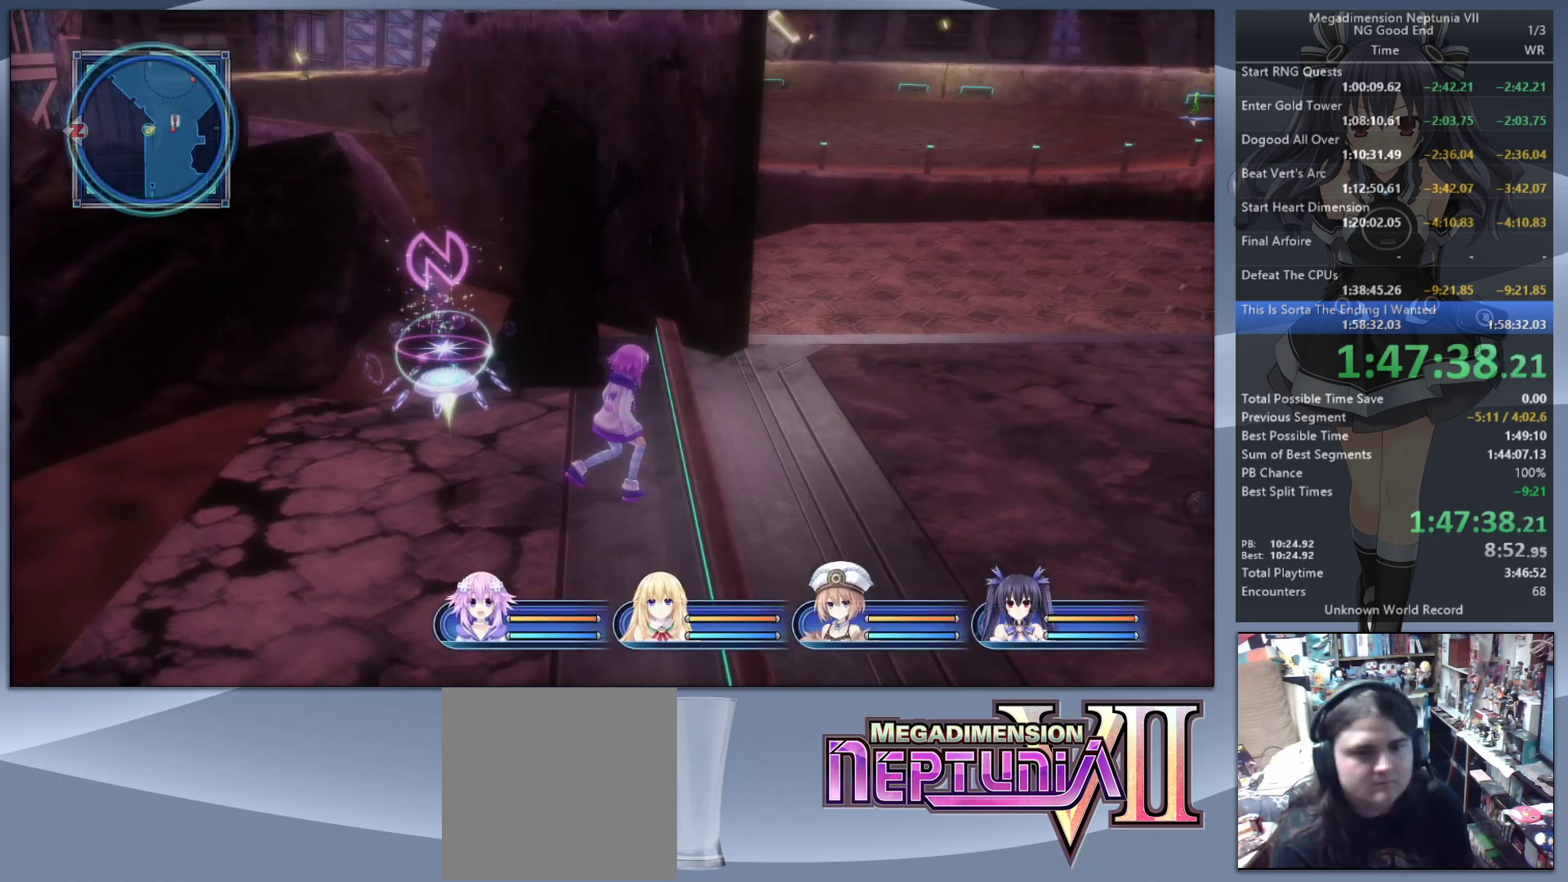
{"buttons": ["CIRCLE"], "left_stick": "up", "right_stick": "center", "events": [[67, "CIRCLE", "down"], [133, "CIRCLE", "up"], [200, "CIRCLE", "down"], [300, "CIRCLE", "up"], [467, "CIRCLE", "down"], [467, "left_stick", "up"]]}
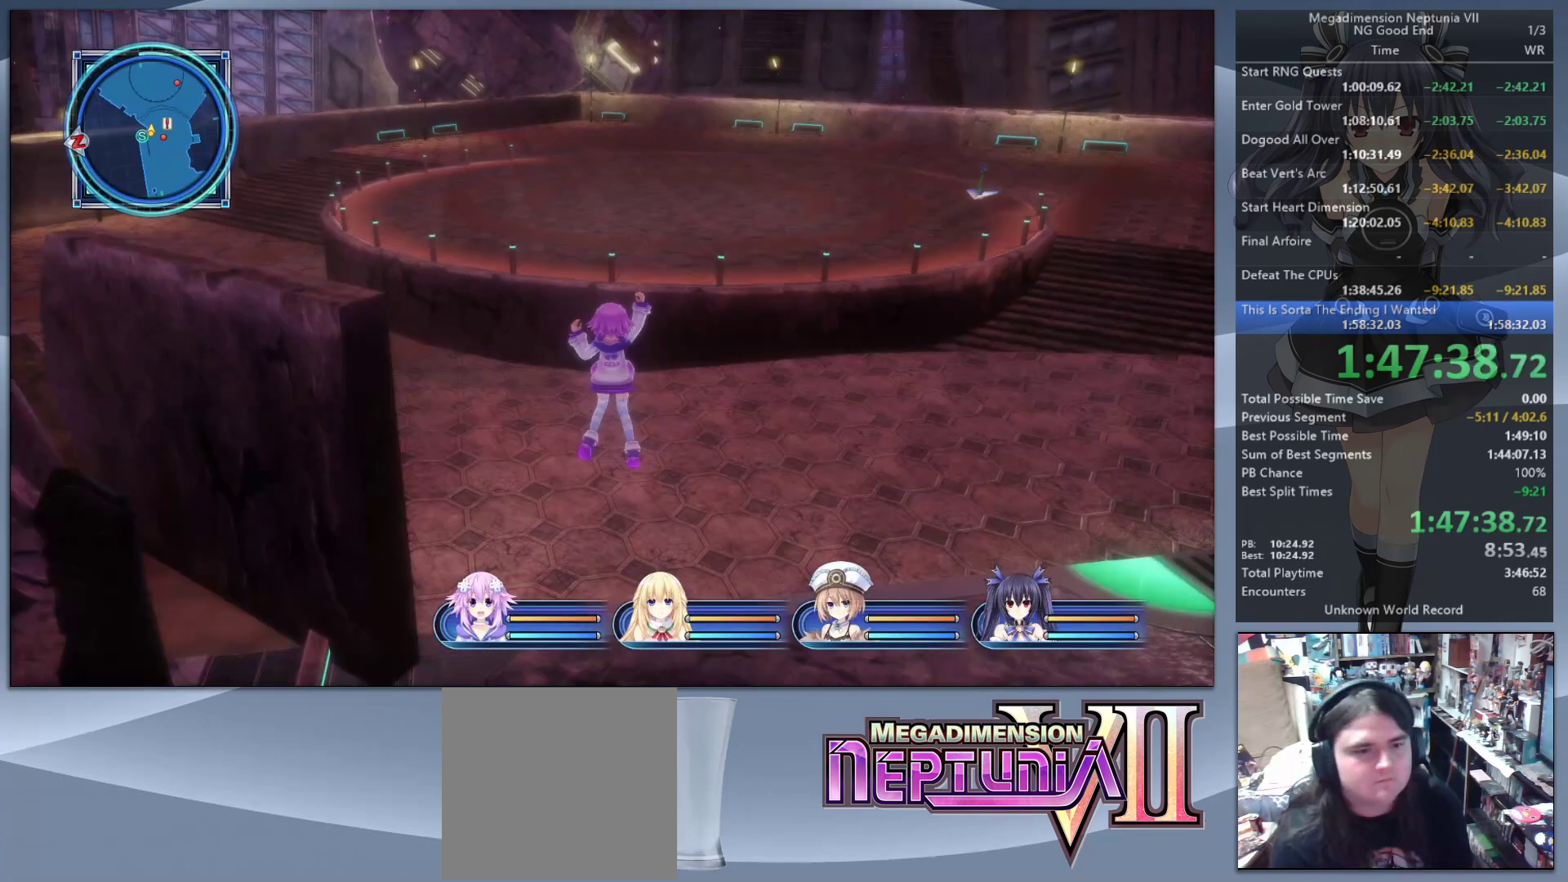
{"buttons": [], "left_stick": "center", "right_stick": "center", "events": [[33, "CIRCLE", "up"], [133, "CIRCLE", "down"], [200, "CIRCLE", "up"], [300, "CIRCLE", "down"], [367, "CIRCLE", "up"], [467, "left_stick", "center"]]}
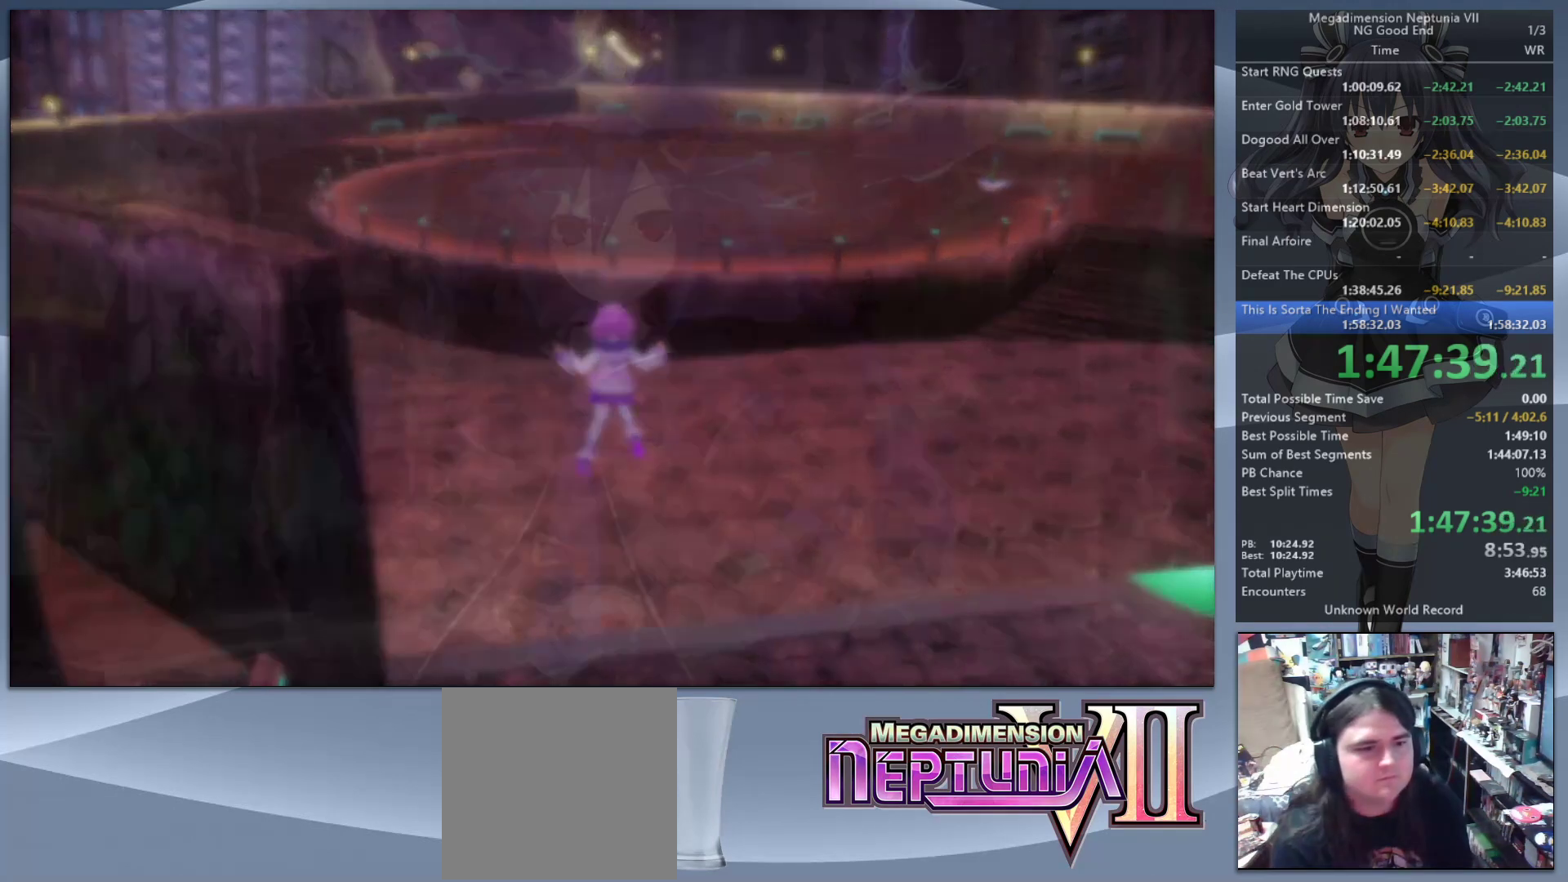
{"buttons": ["CROSS", "L2"], "left_stick": "center", "right_stick": "center", "events": [[100, "L2", "down"], [167, "DPAD_UP", "down"], [200, "CROSS", "down"], [267, "CROSS", "up"], [333, "CROSS", "down"], [333, "DPAD_UP", "up"], [433, "CROSS", "up"], [500, "CROSS", "down"]]}
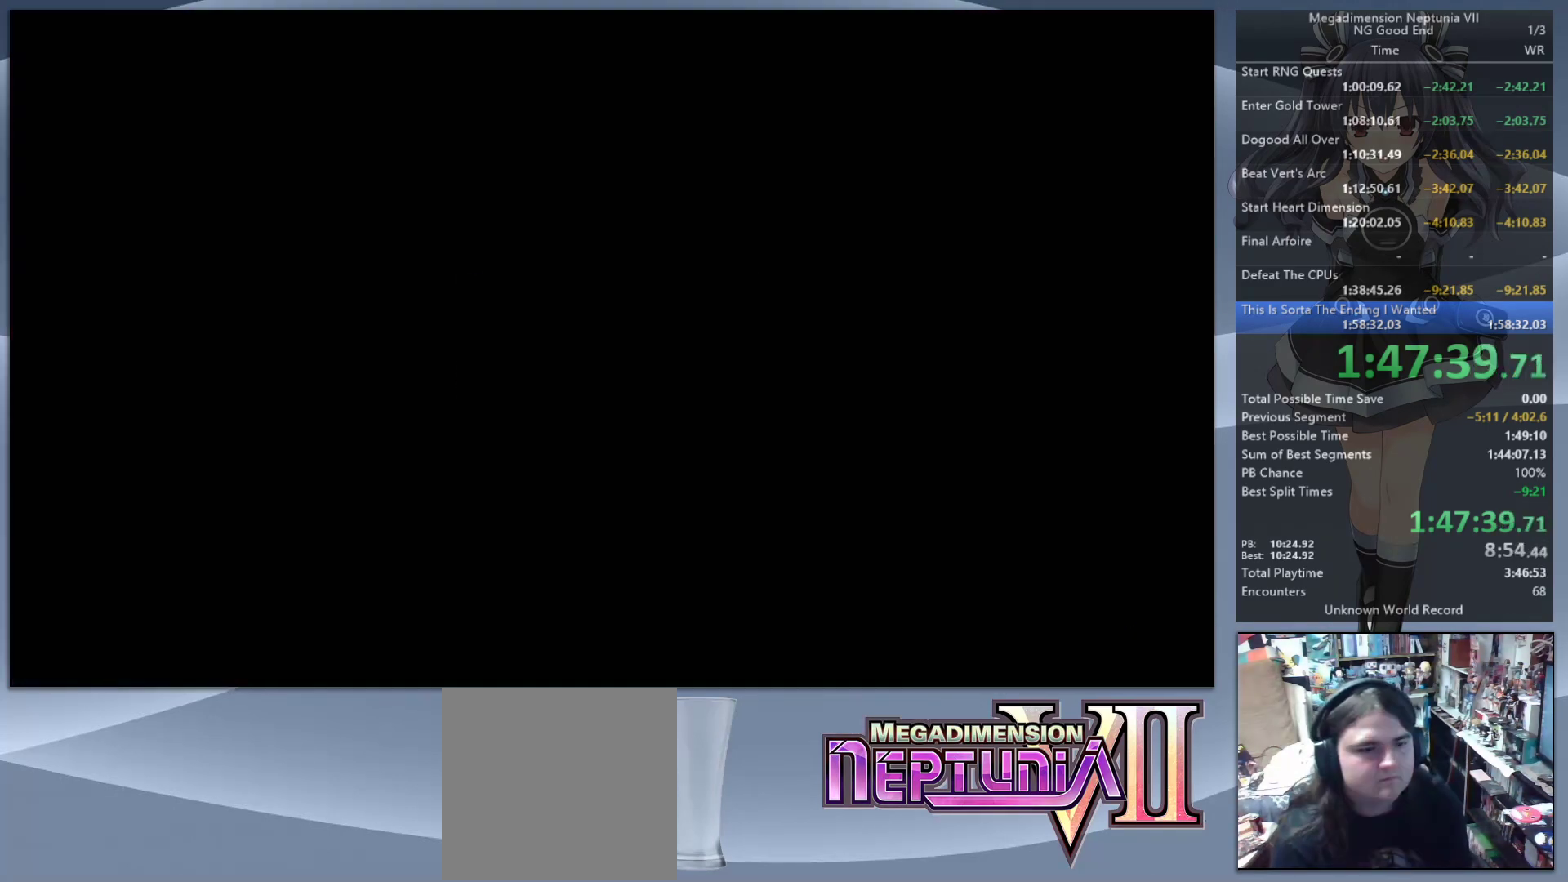
{"buttons": ["L2", "DPAD_UP"], "left_stick": "center", "right_stick": "center", "events": [[67, "CROSS", "up"], [67, "L2", "up"], [300, "L2", "down"], [367, "DPAD_UP", "down"], [400, "CROSS", "down"], [467, "CROSS", "up"]]}
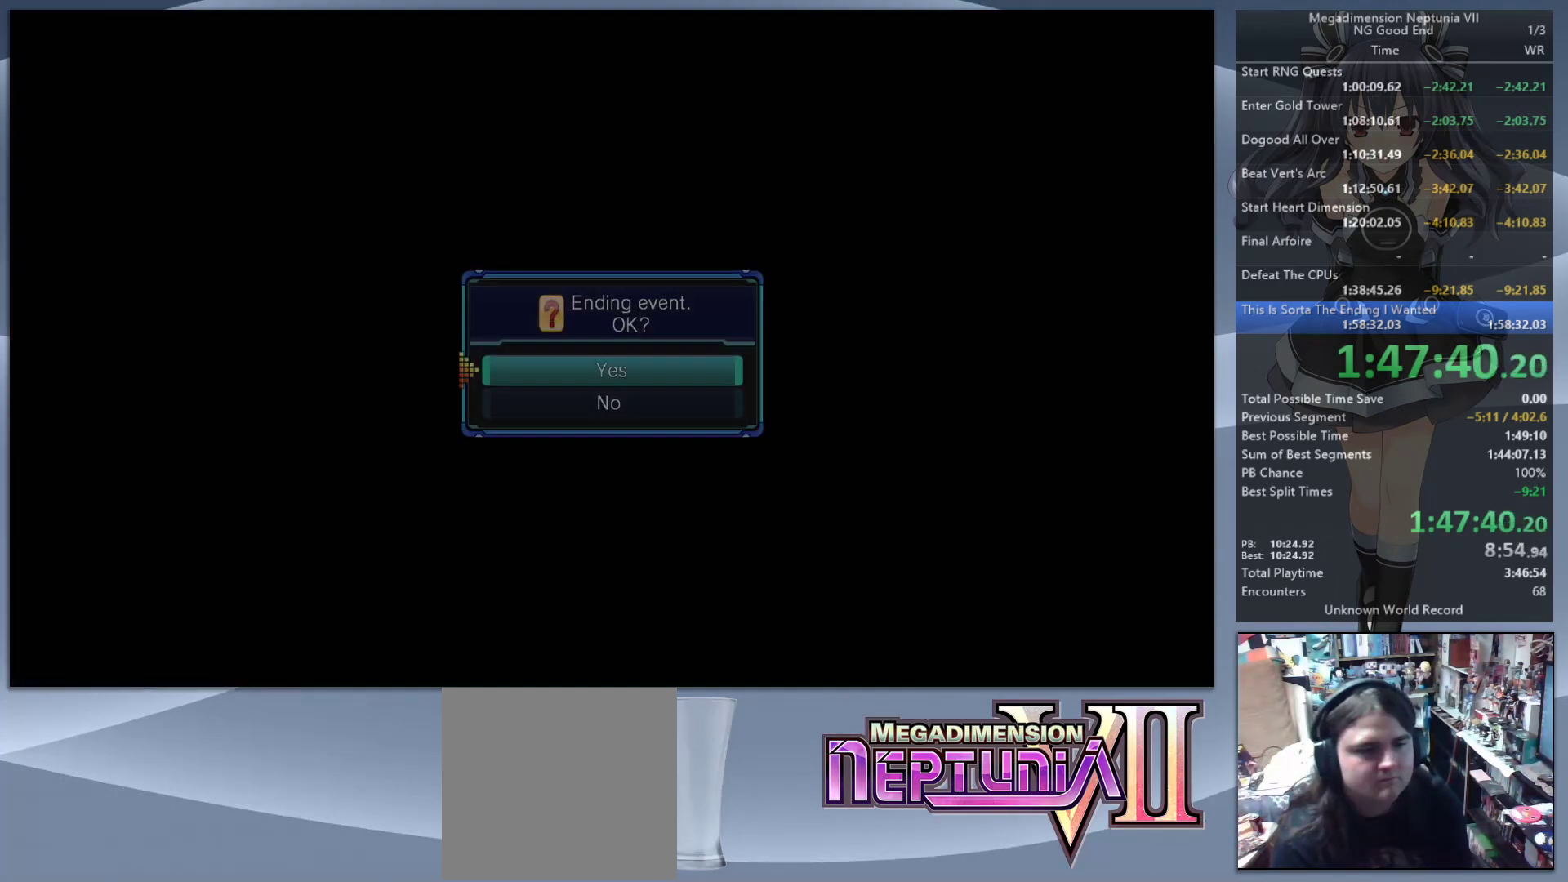
{"buttons": ["L2"], "left_stick": "center", "right_stick": "center", "events": [[33, "CROSS", "down"], [33, "DPAD_UP", "up"], [167, "CROSS", "up"]]}
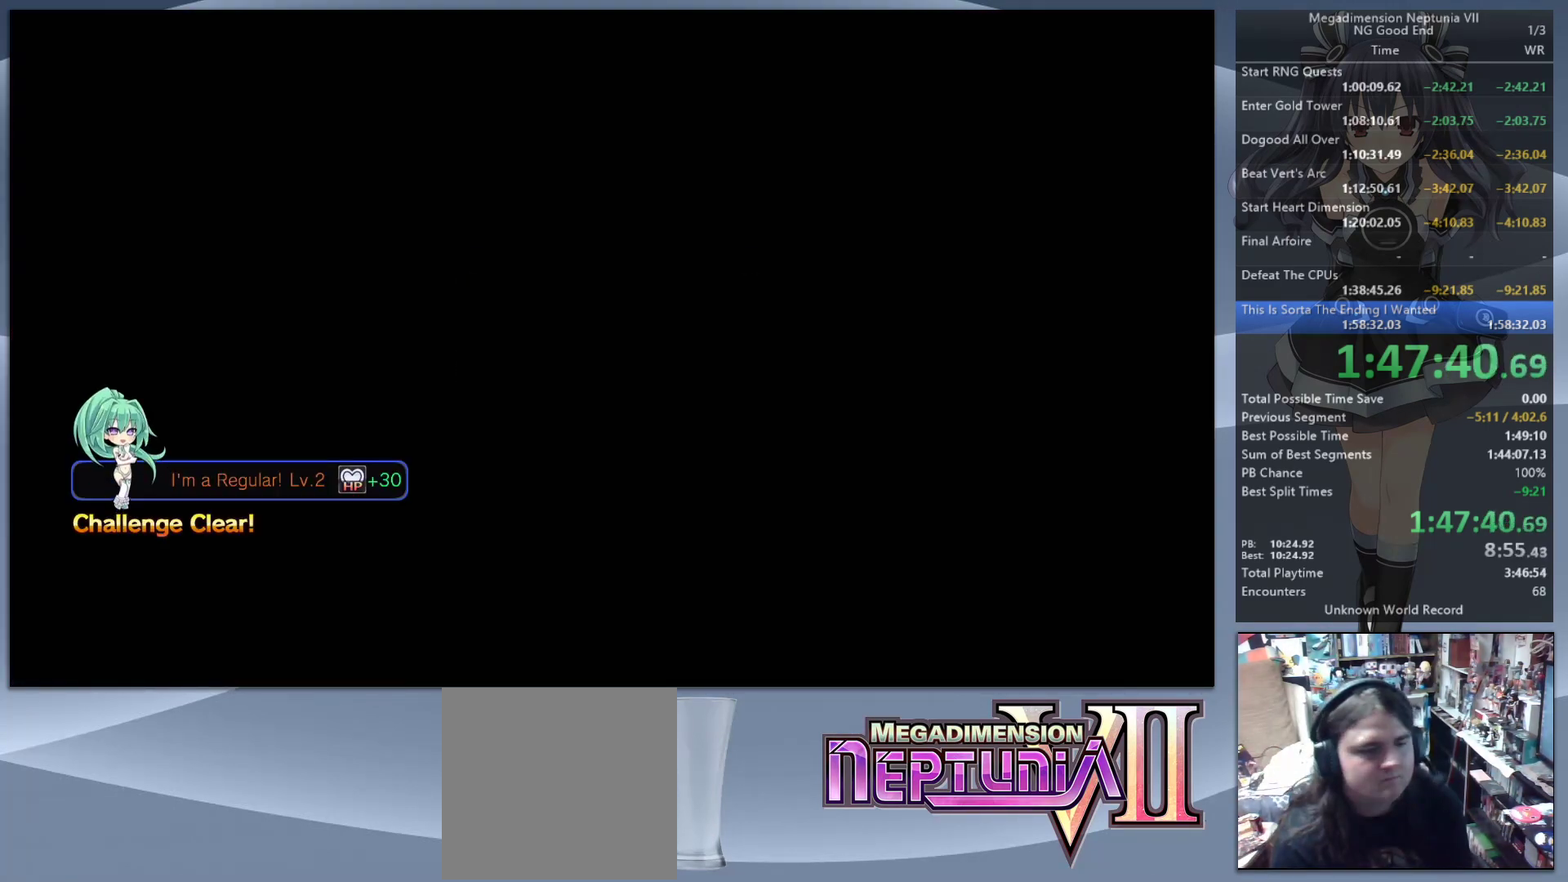
{"buttons": ["L2"], "left_stick": "center", "right_stick": "center", "events": []}
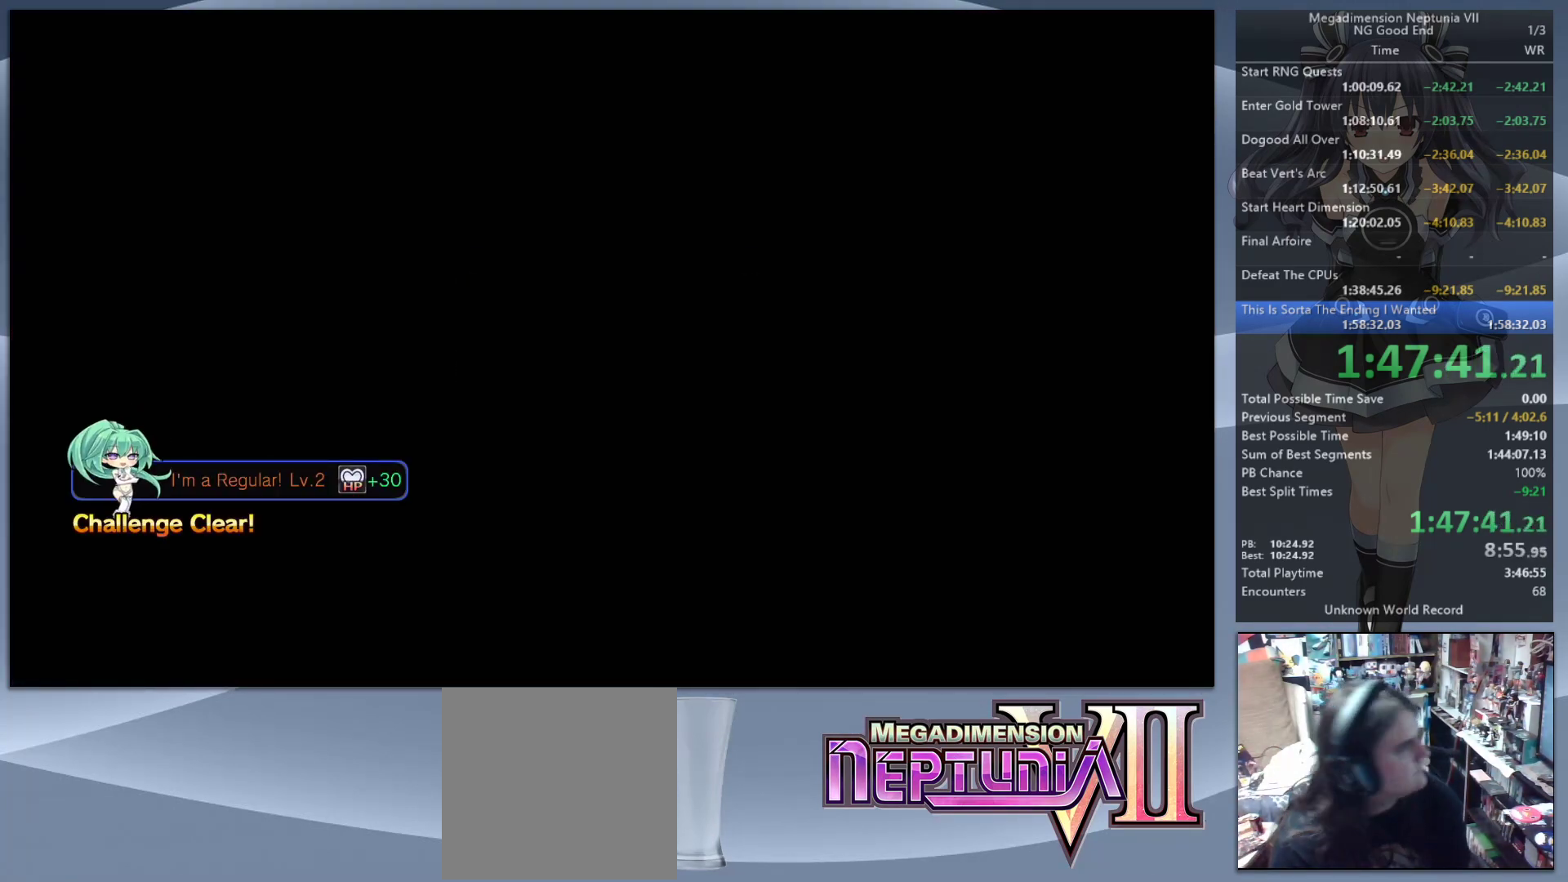
{"buttons": ["L2"], "left_stick": "center", "right_stick": "center", "events": []}
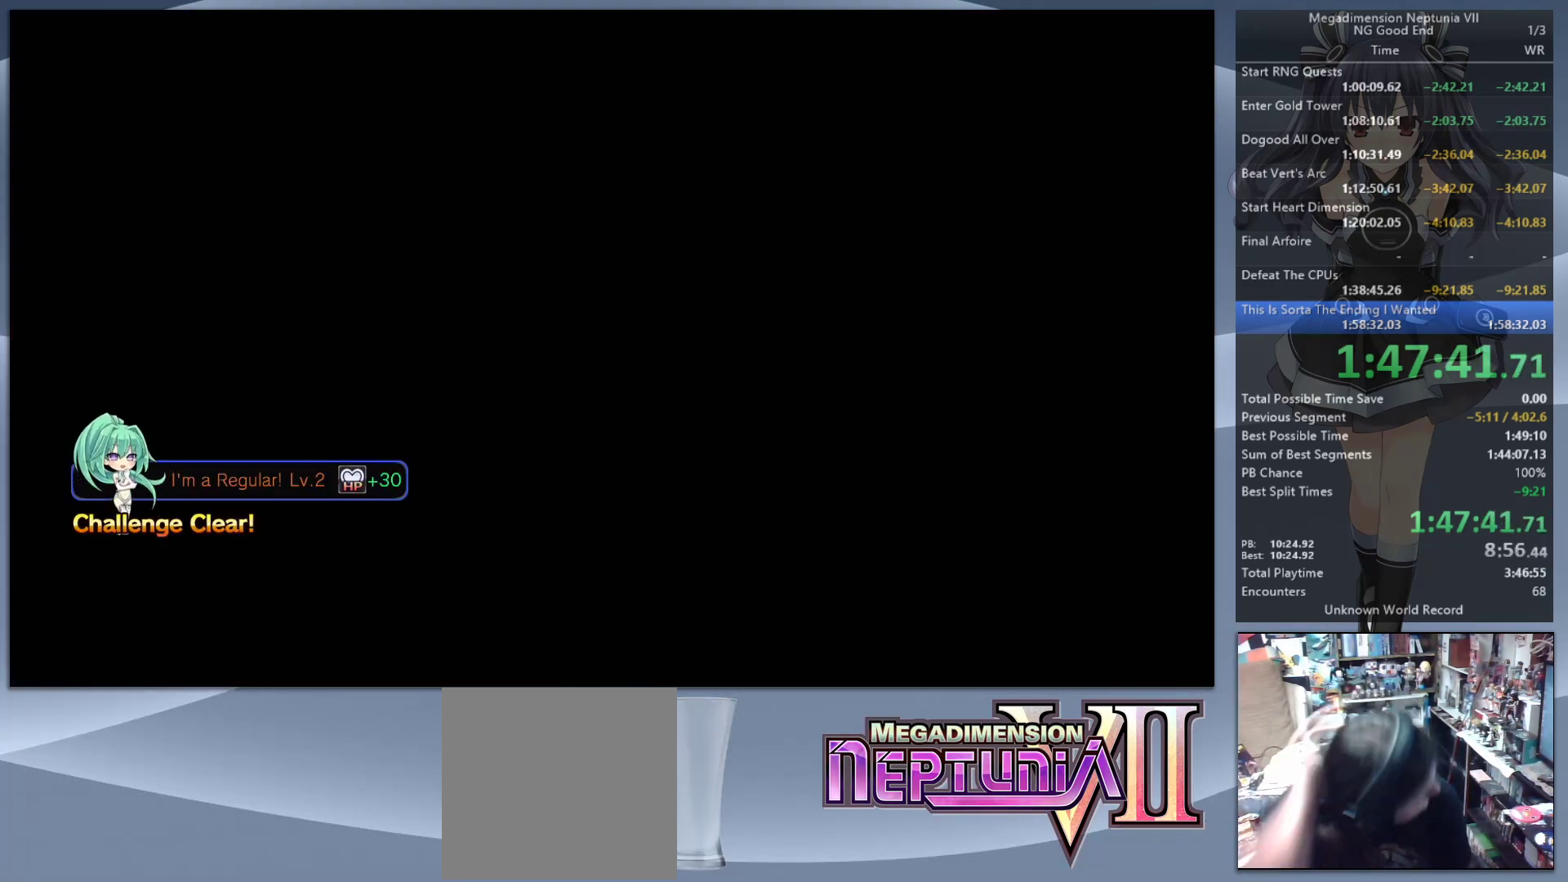
{"buttons": ["L2"], "left_stick": "center", "right_stick": "center", "events": []}
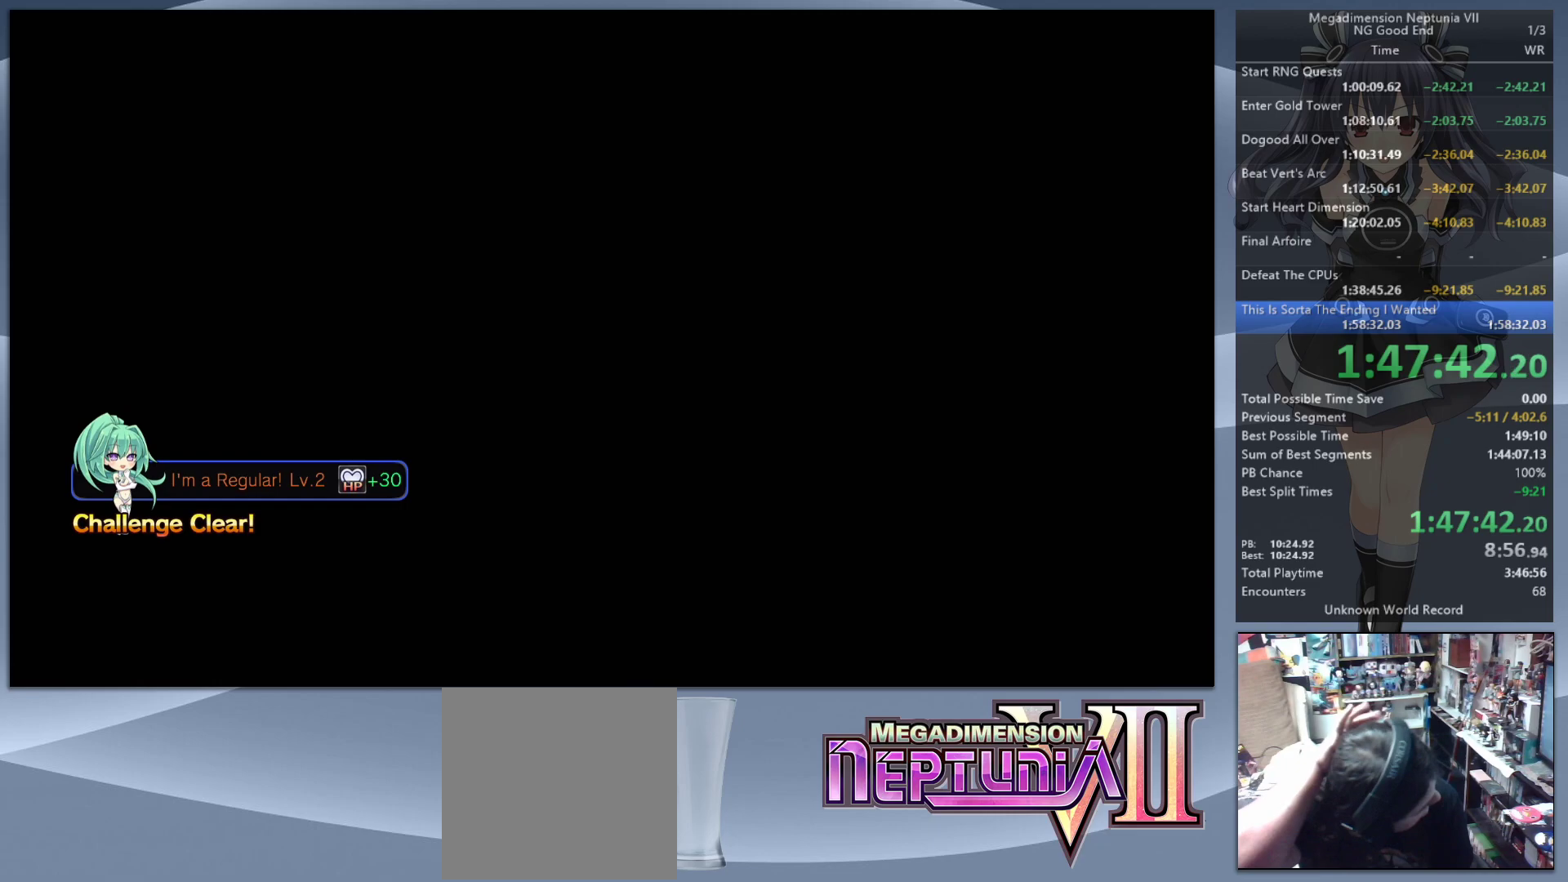
{"buttons": ["L2"], "left_stick": "center", "right_stick": "center", "events": []}
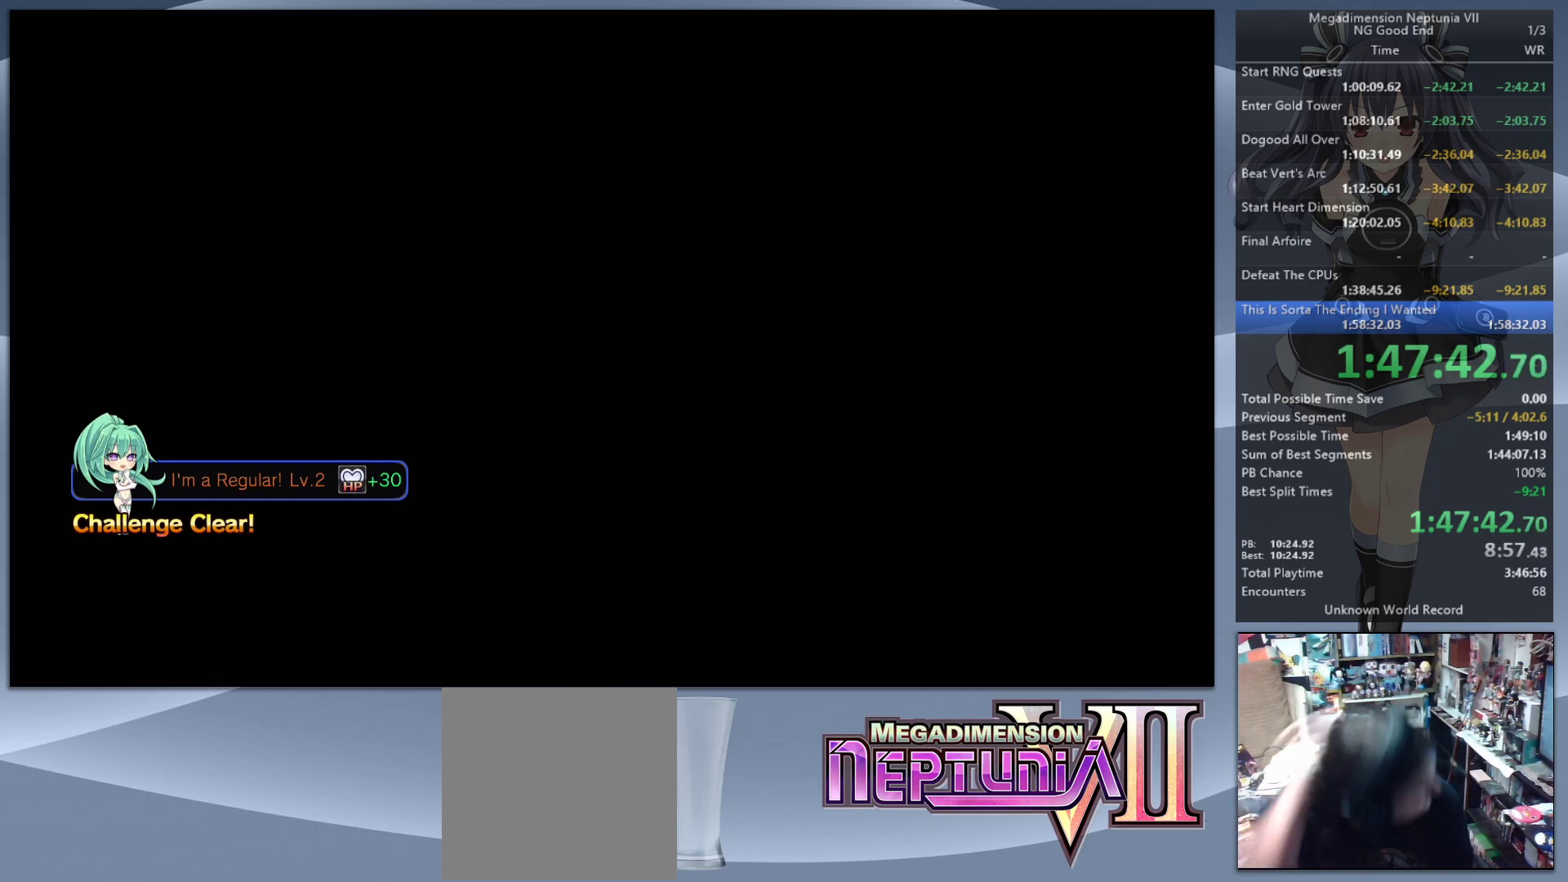
{"buttons": ["L2"], "left_stick": "center", "right_stick": "center", "events": []}
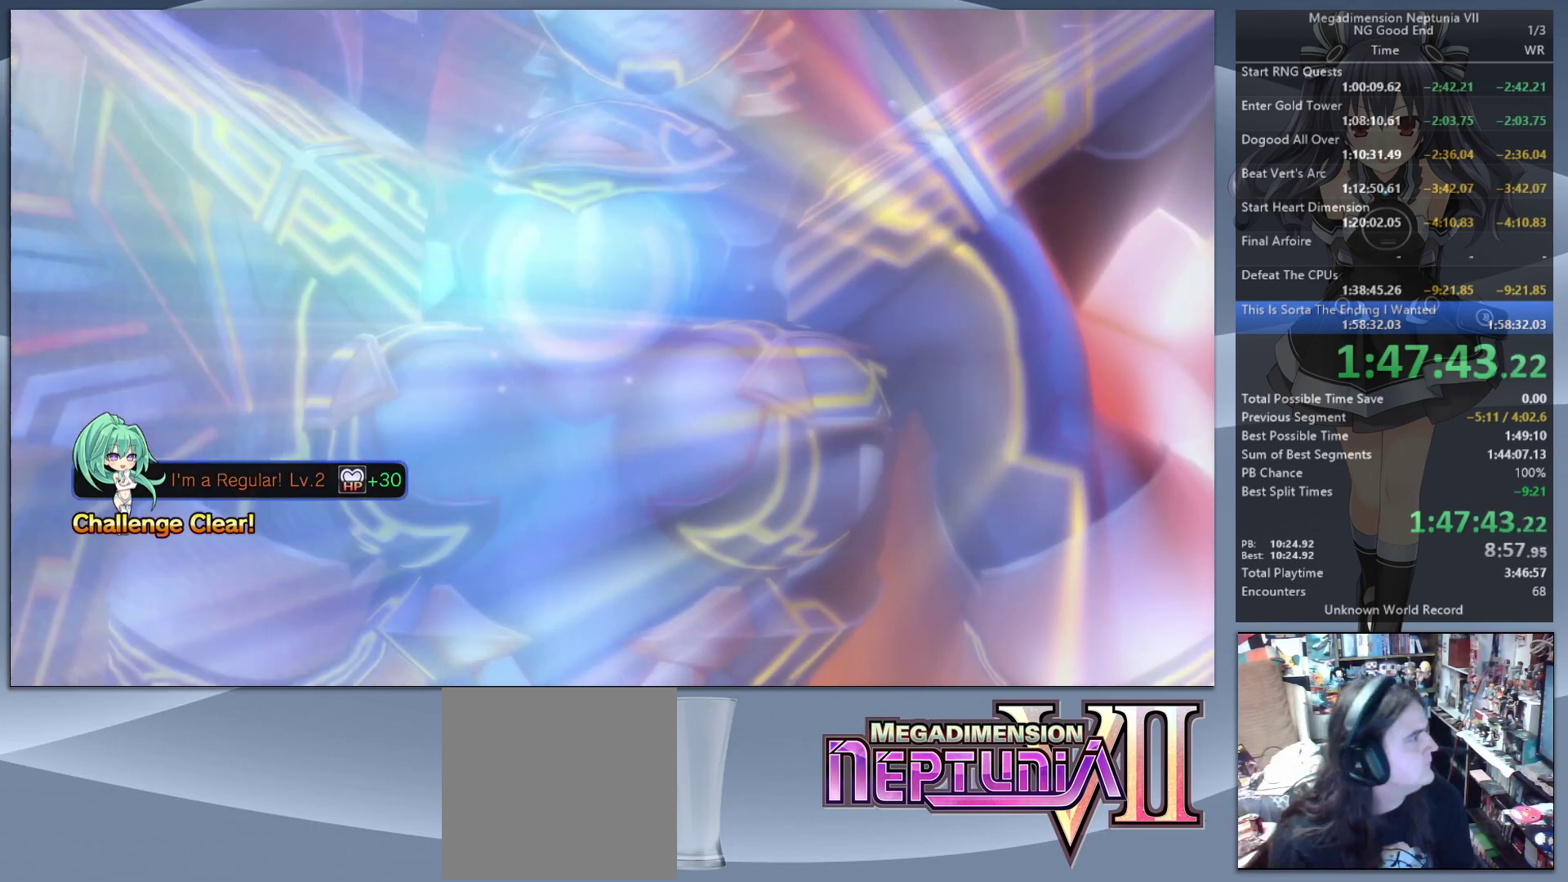
{"buttons": ["L2"], "left_stick": "center", "right_stick": "center", "events": []}
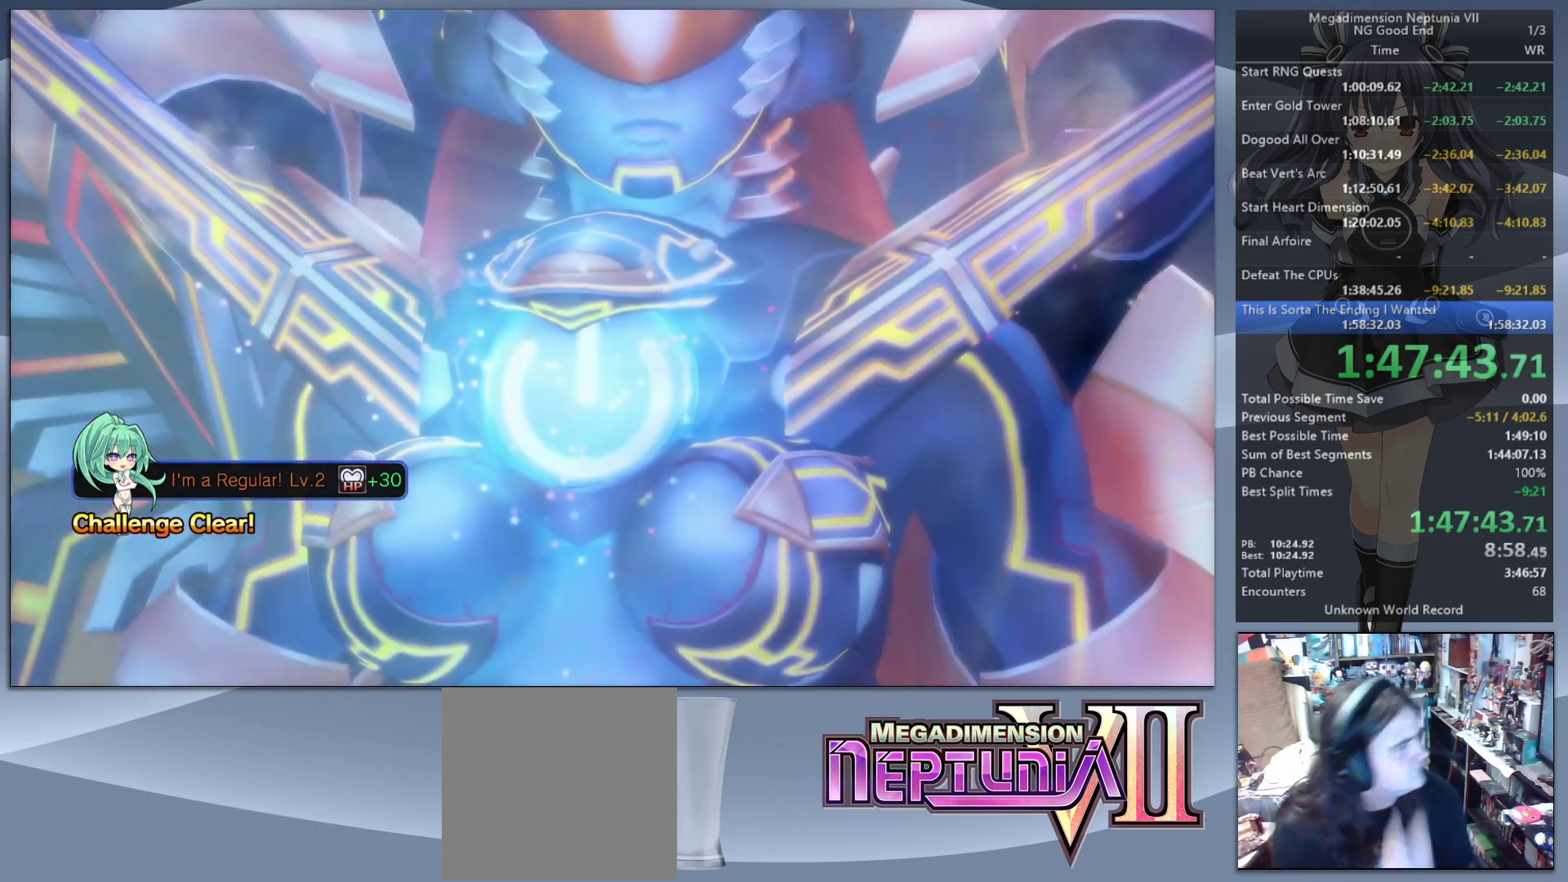
{"buttons": ["L2"], "left_stick": "center", "right_stick": "center", "events": []}
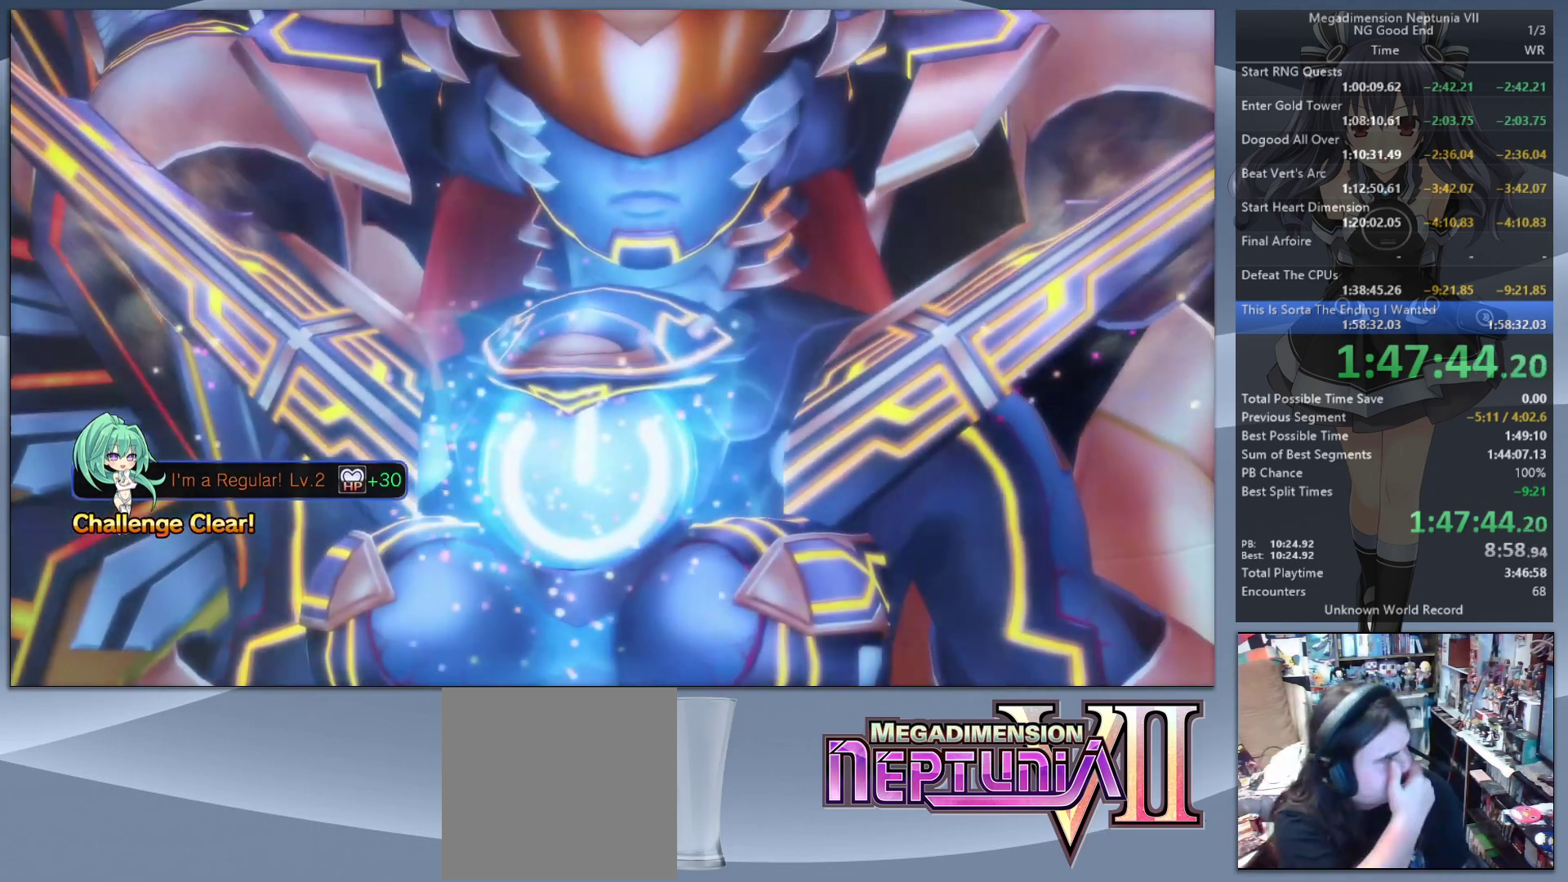
{"buttons": ["L2"], "left_stick": "center", "right_stick": "center", "events": []}
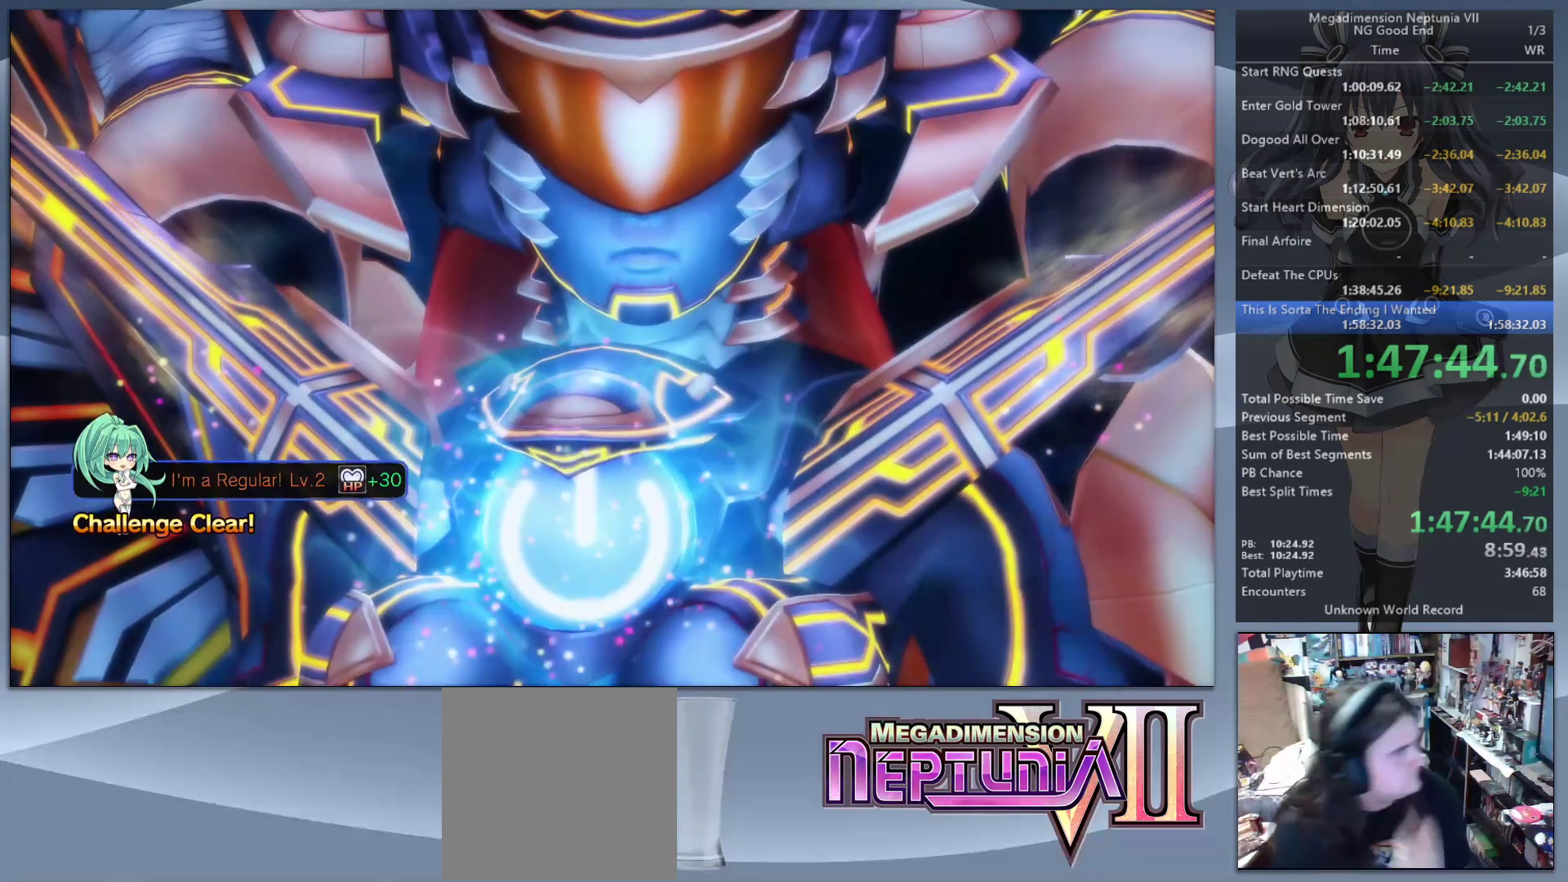
{"buttons": ["L2"], "left_stick": "center", "right_stick": "center", "events": []}
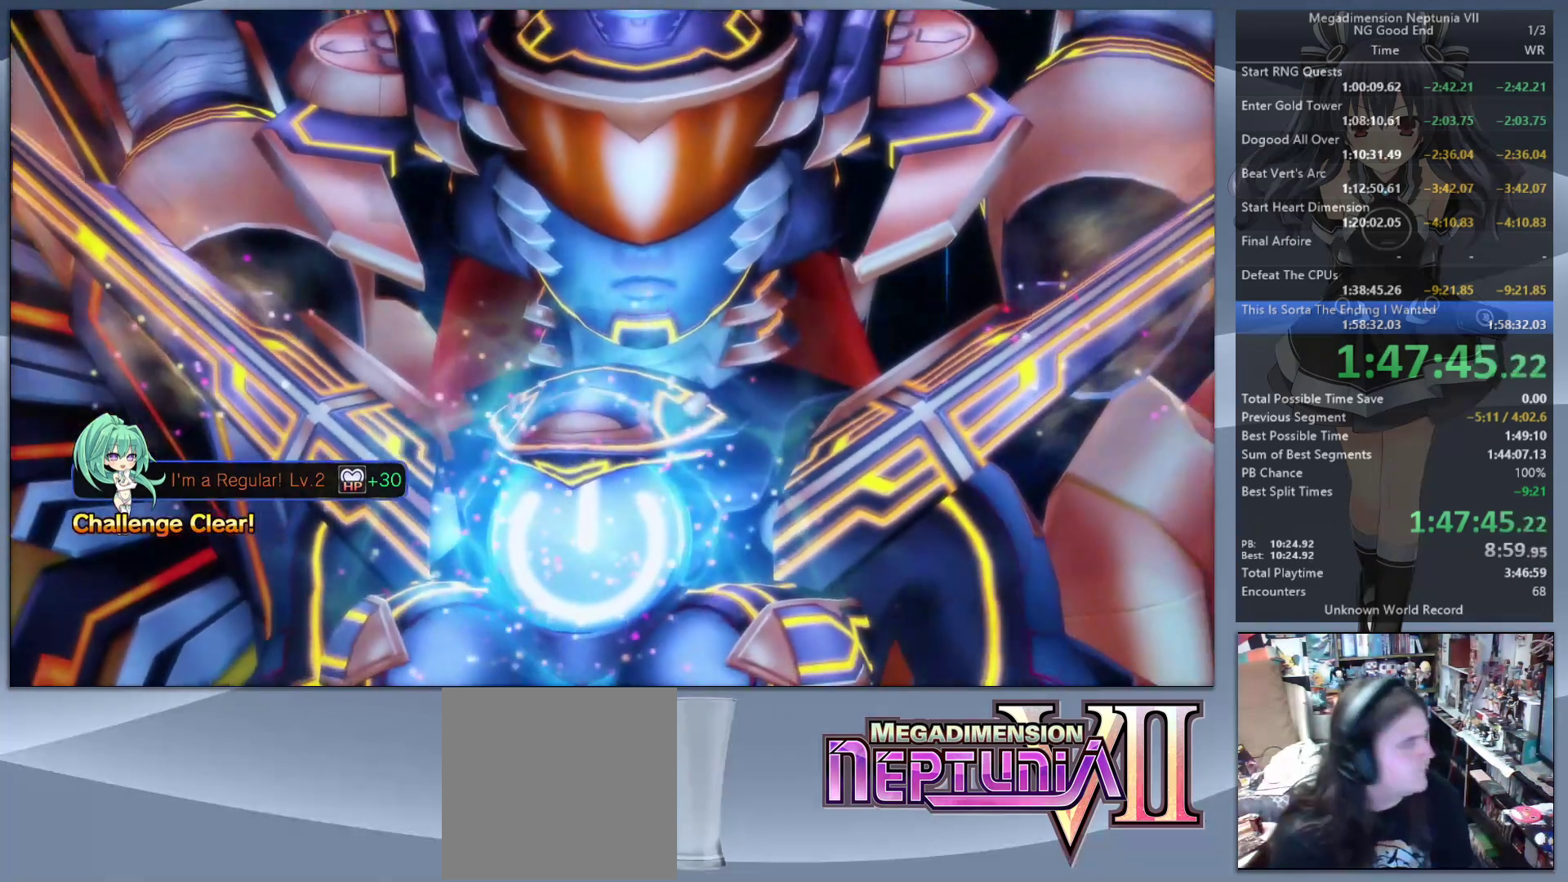
{"buttons": ["L2"], "left_stick": "center", "right_stick": "center", "events": []}
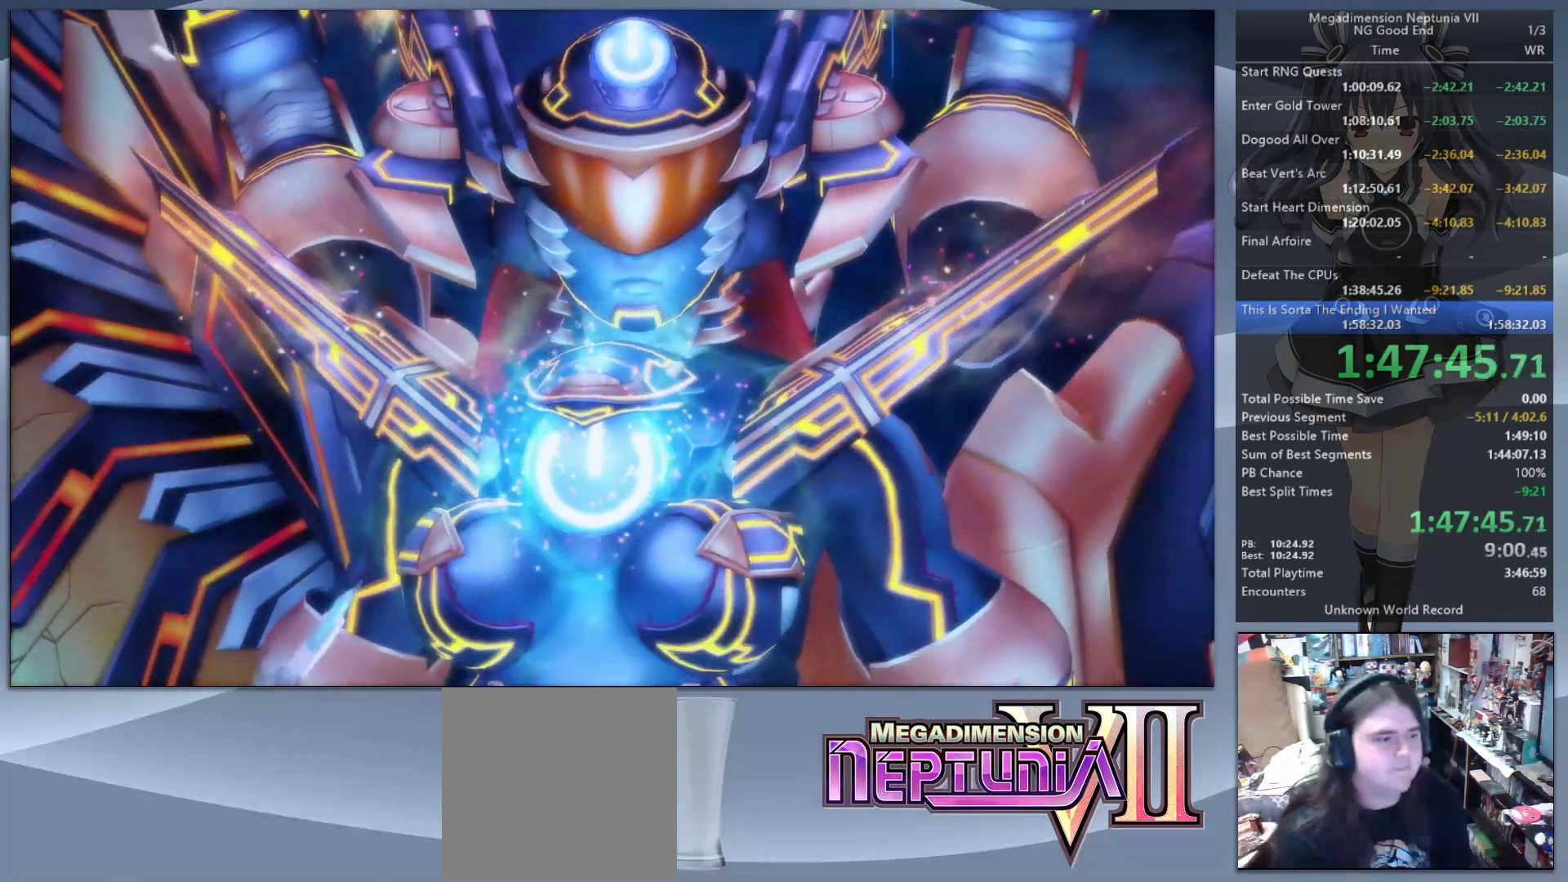
{"buttons": ["L2"], "left_stick": "center", "right_stick": "center", "events": []}
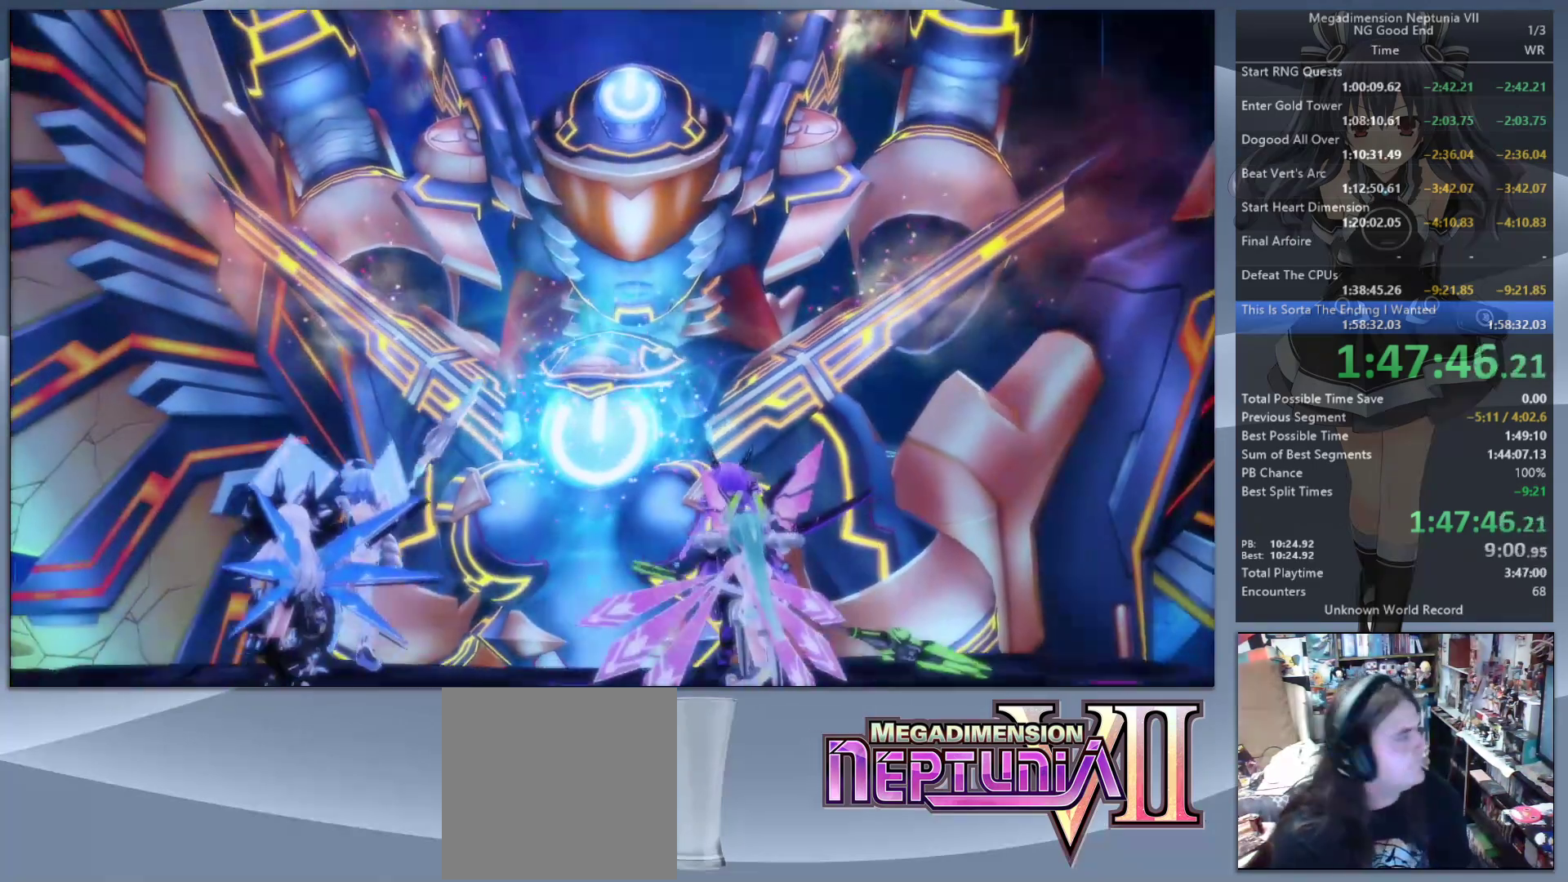
{"buttons": ["L2"], "left_stick": "center", "right_stick": "center", "events": []}
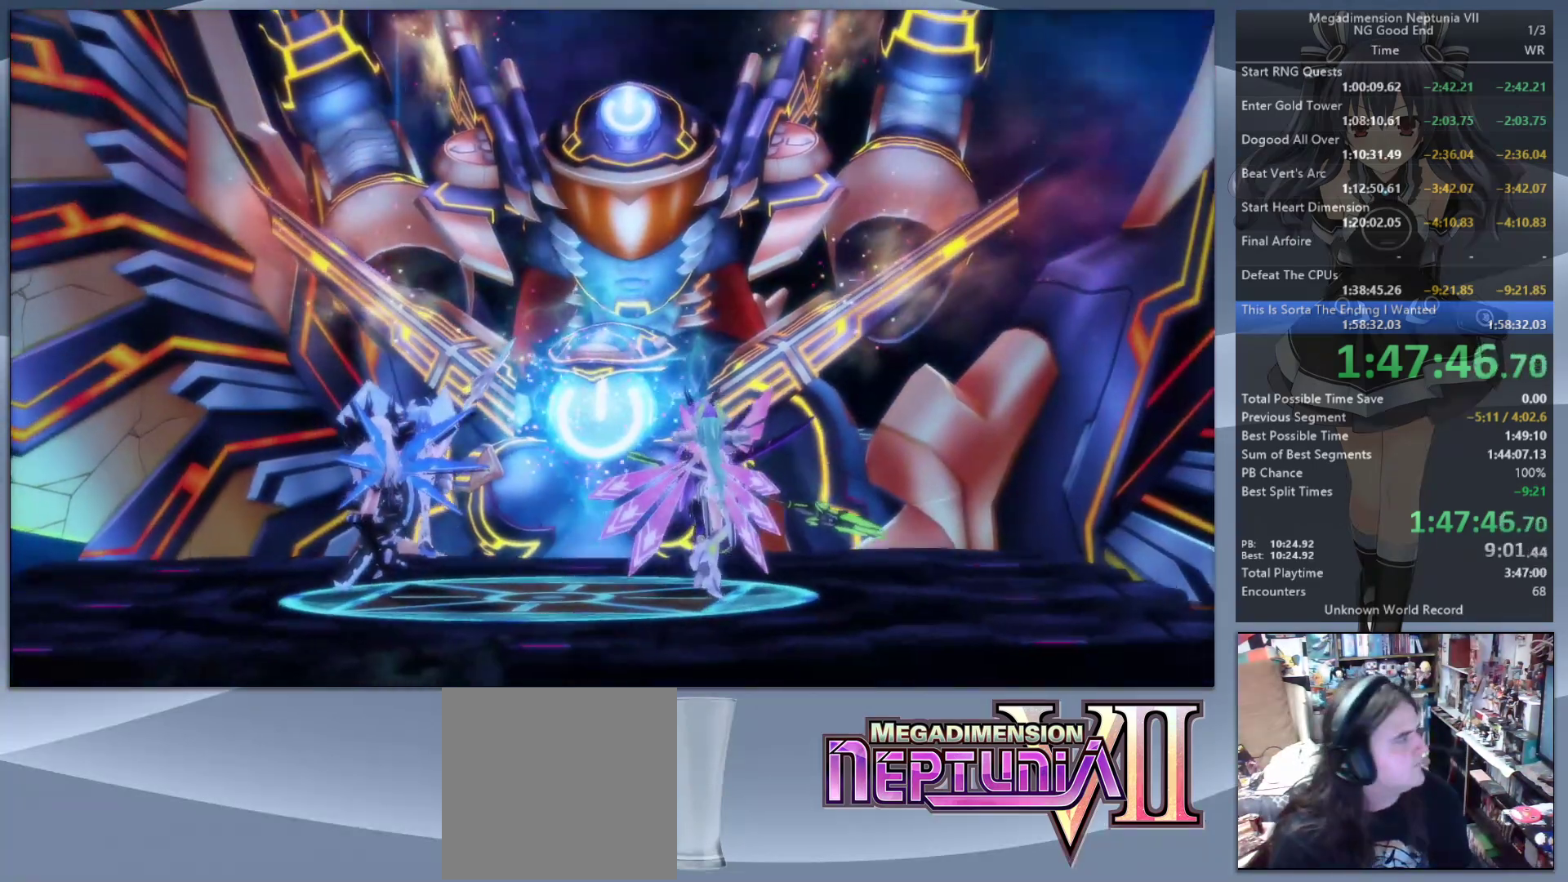
{"buttons": ["L2"], "left_stick": "left", "right_stick": "center", "events": [[233, "left_stick", "left"]]}
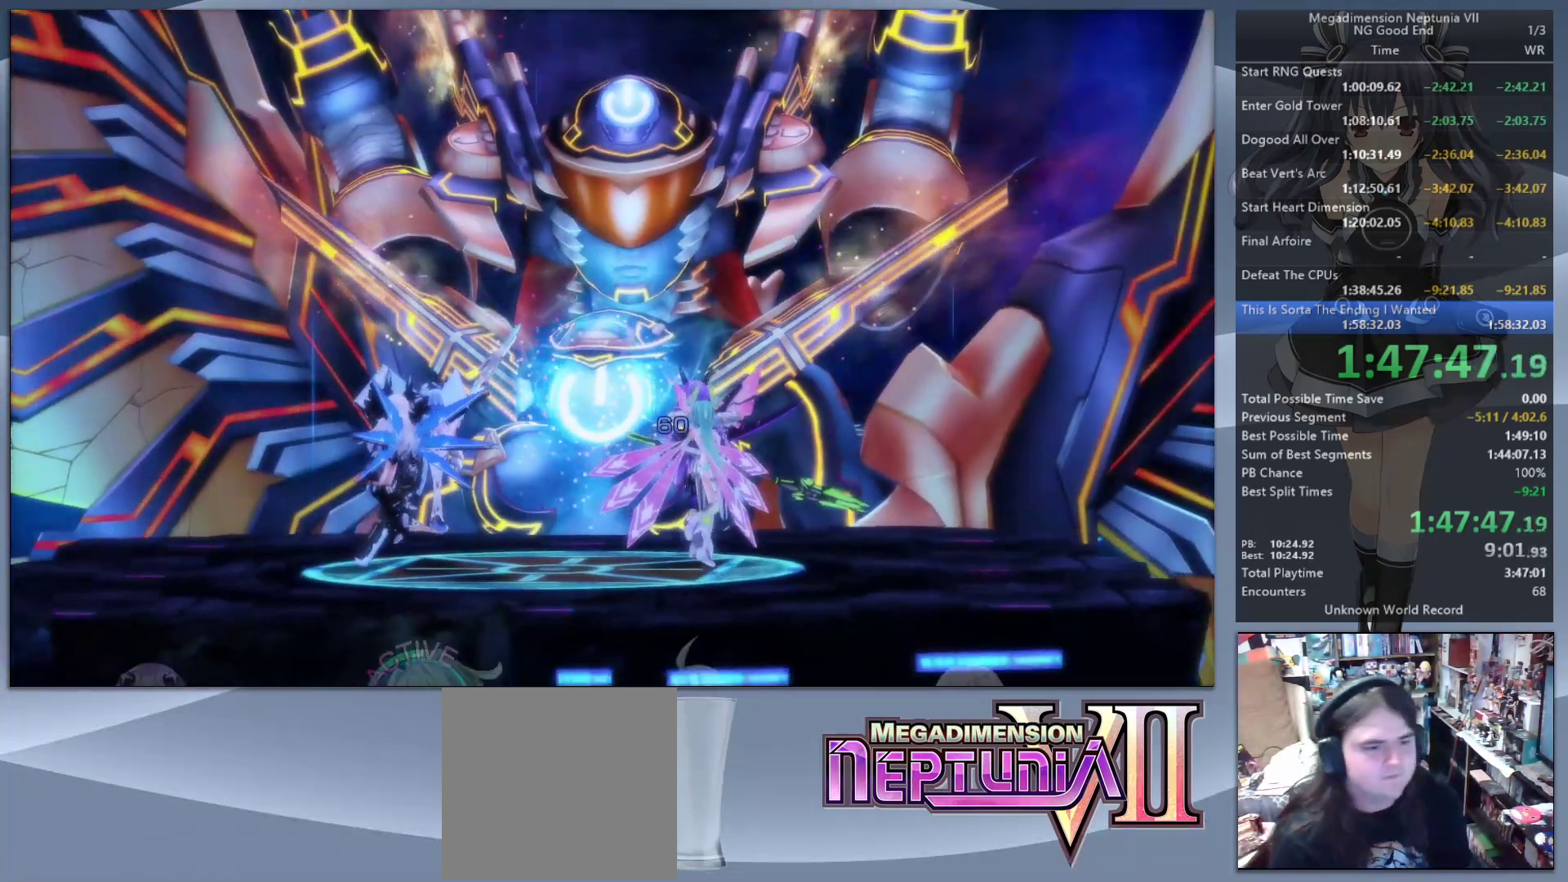
{"buttons": ["L2"], "left_stick": "right", "right_stick": "center", "events": [[400, "left_stick", "right"]]}
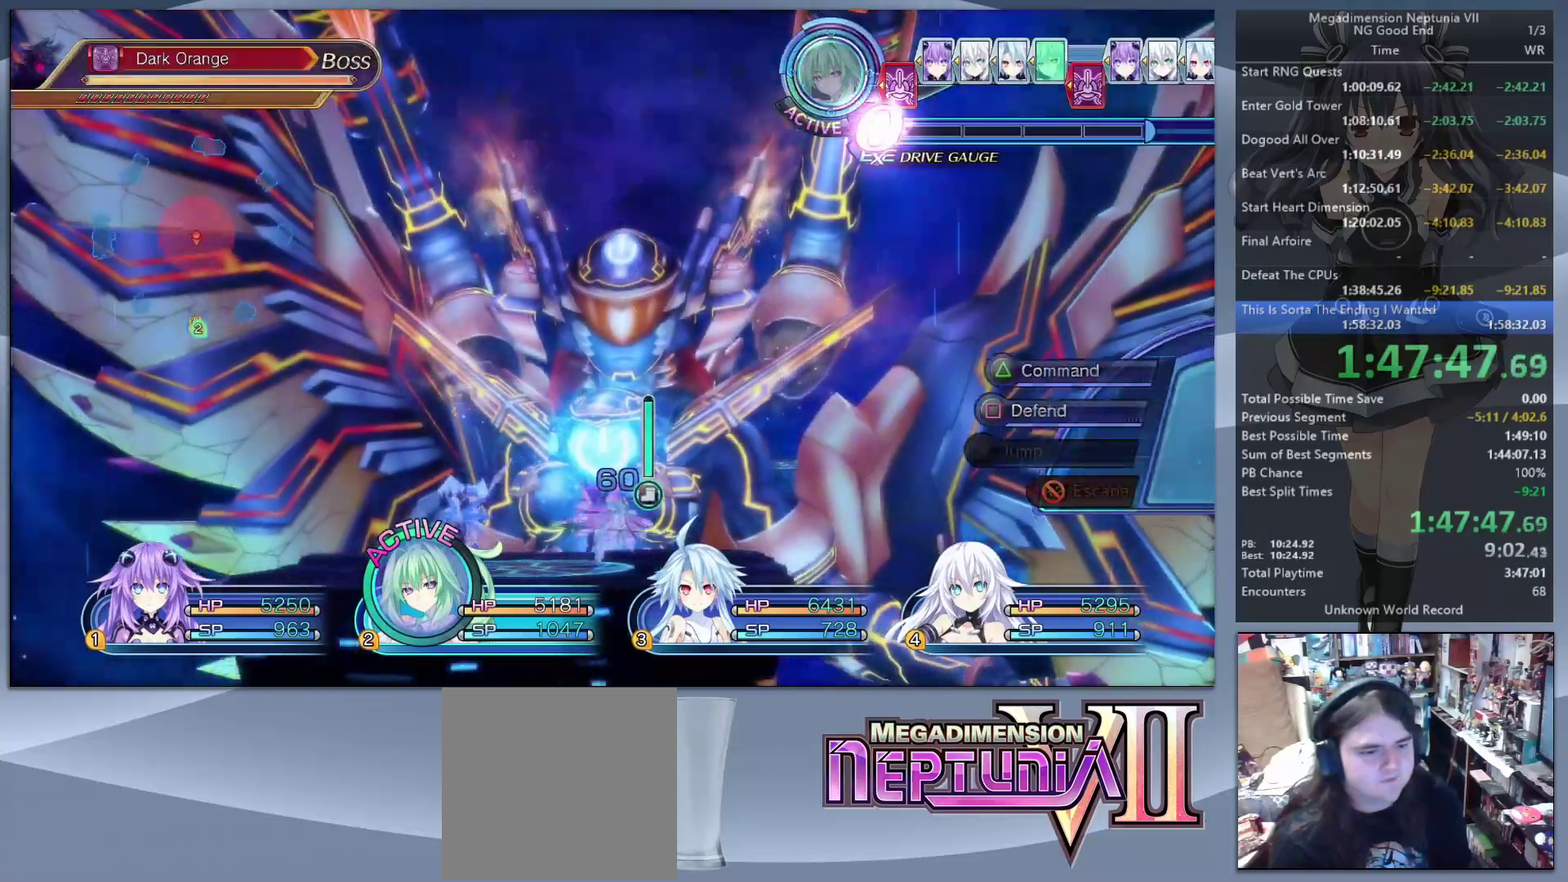
{"buttons": ["CROSS", "L2"], "left_stick": "right", "right_stick": "center", "events": [[433, "CROSS", "down"]]}
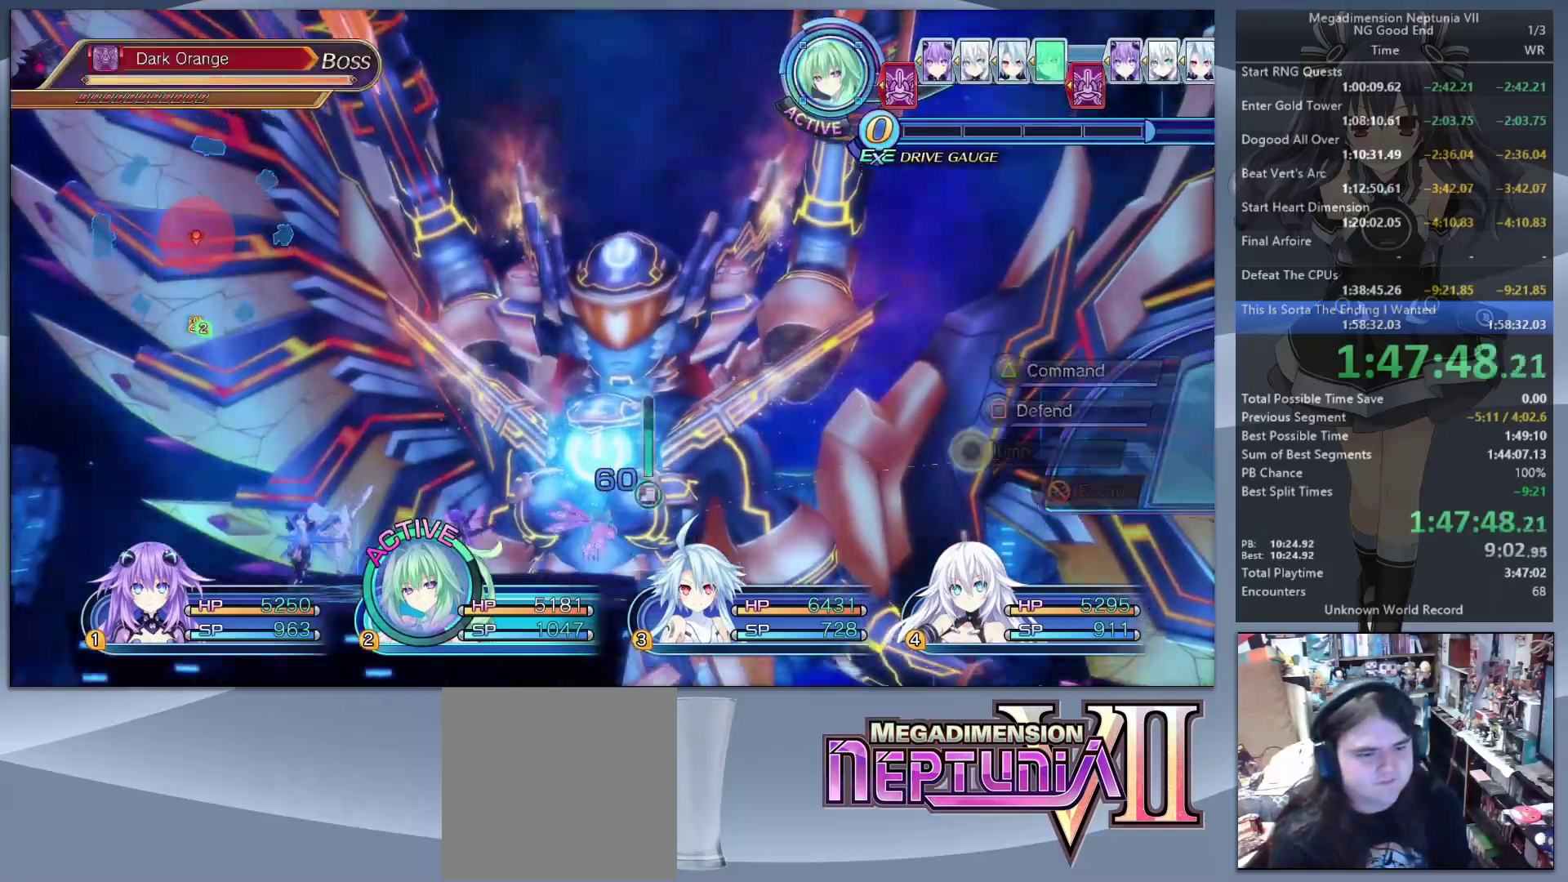
{"buttons": ["L2"], "left_stick": "right", "right_stick": "center", "events": [[33, "CROSS", "up"]]}
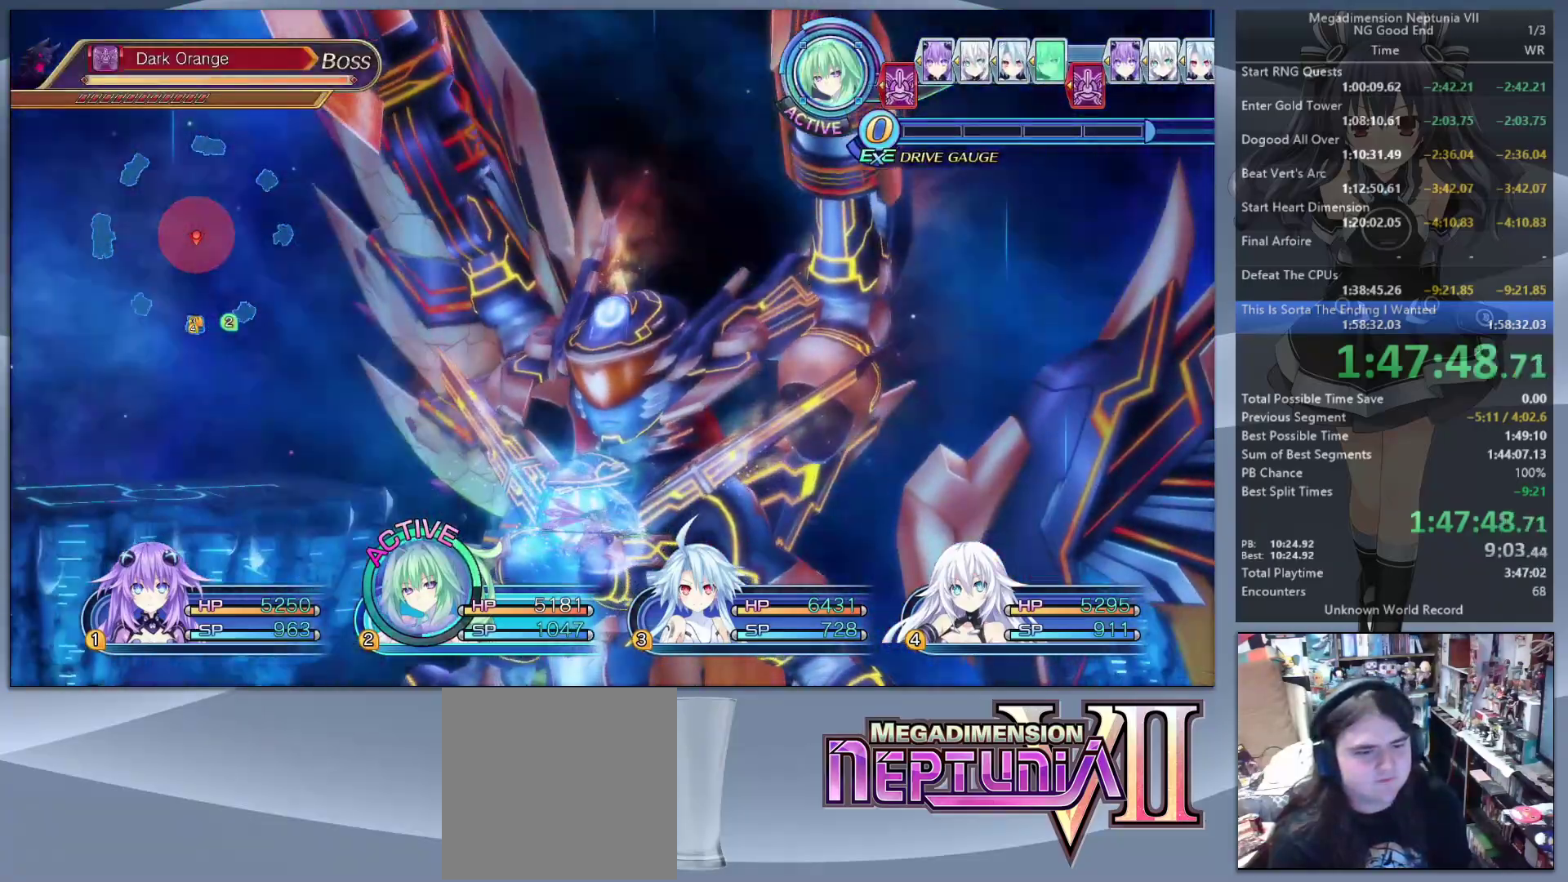
{"buttons": ["TRIANGLE"], "left_stick": "center", "right_stick": "center", "events": [[400, "left_stick", "up-right"], [500, "L2", "up"], [500, "TRIANGLE", "down"], [500, "left_stick", "center"]]}